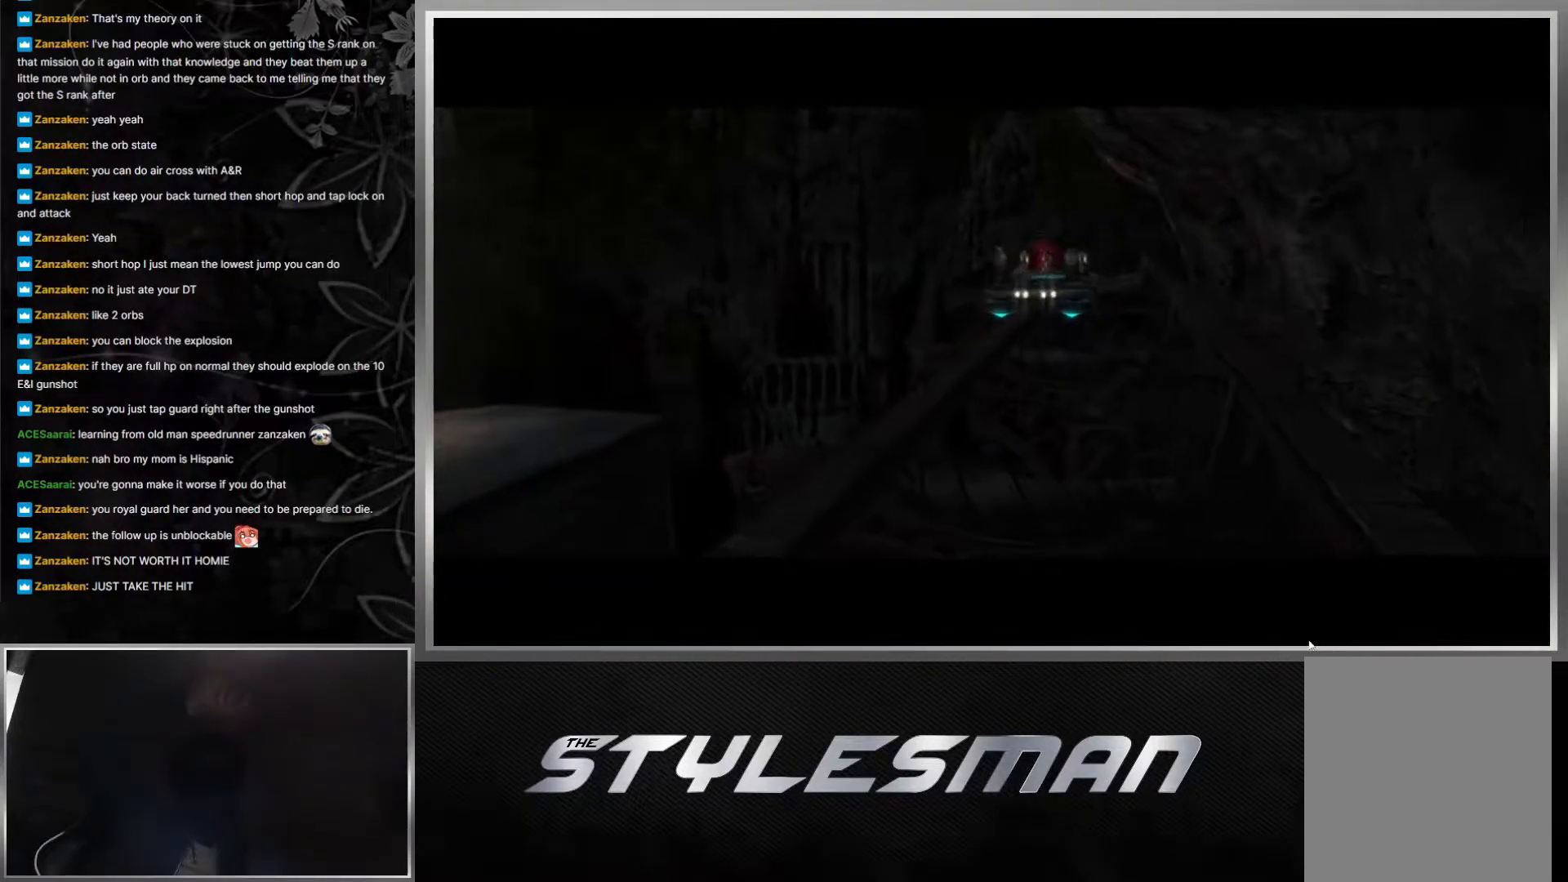
Gameplay with a controller (Xbox layout); each line is a JSON object with the inputs held at the frame after it. "events" lists button and stick changes between this image and that frame as [ms after this image, input, new state], when the widget could be followed in between.
{"buttons": [], "left_stick": "center", "right_stick": "center", "events": []}
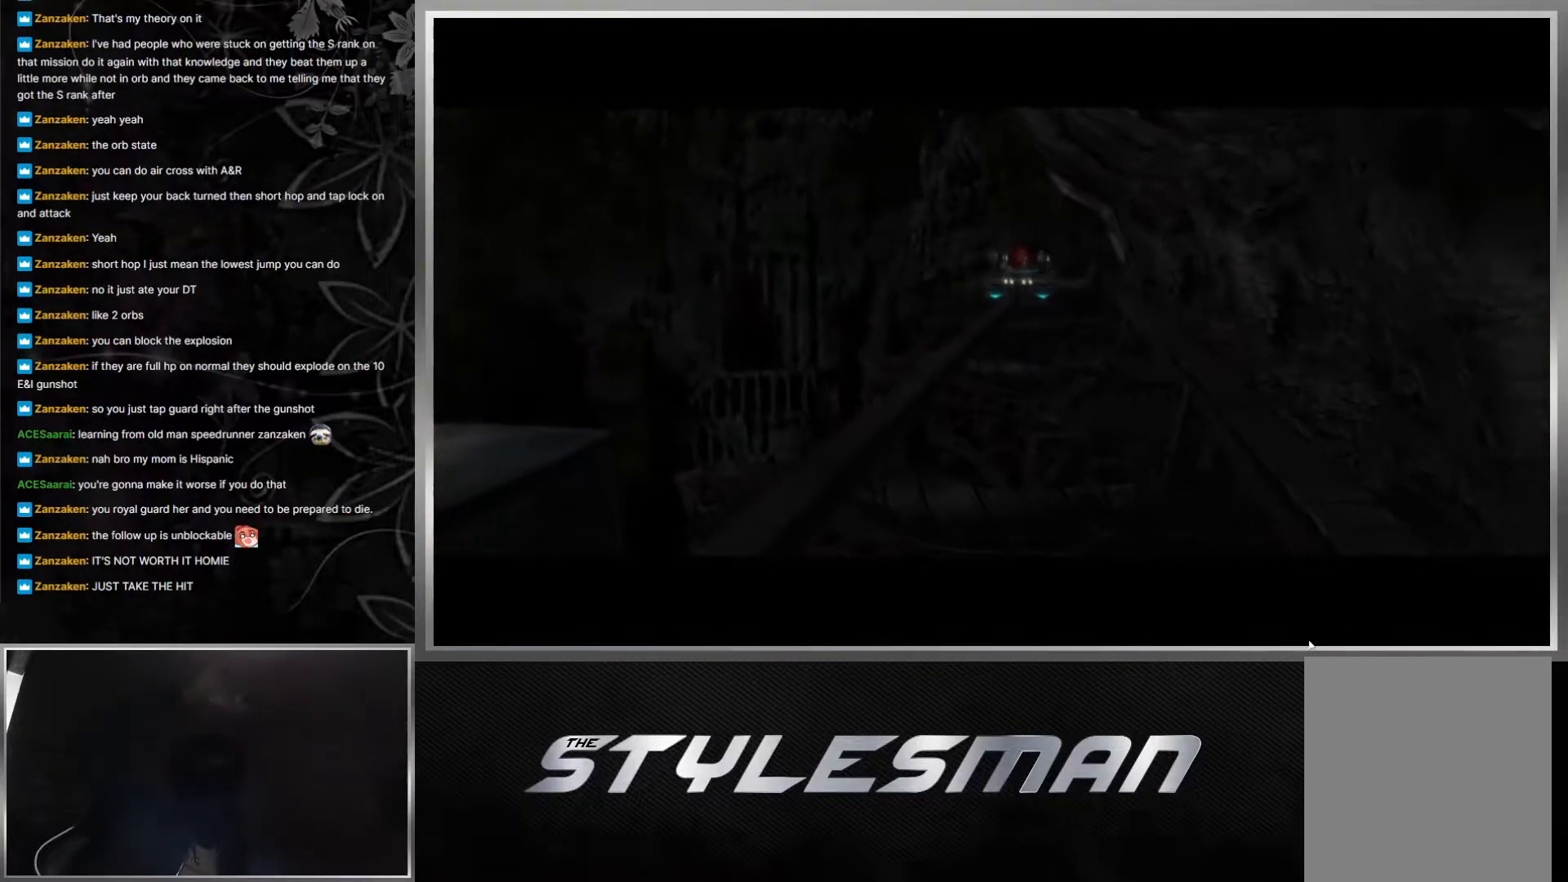
{"buttons": [], "left_stick": "center", "right_stick": "center", "events": []}
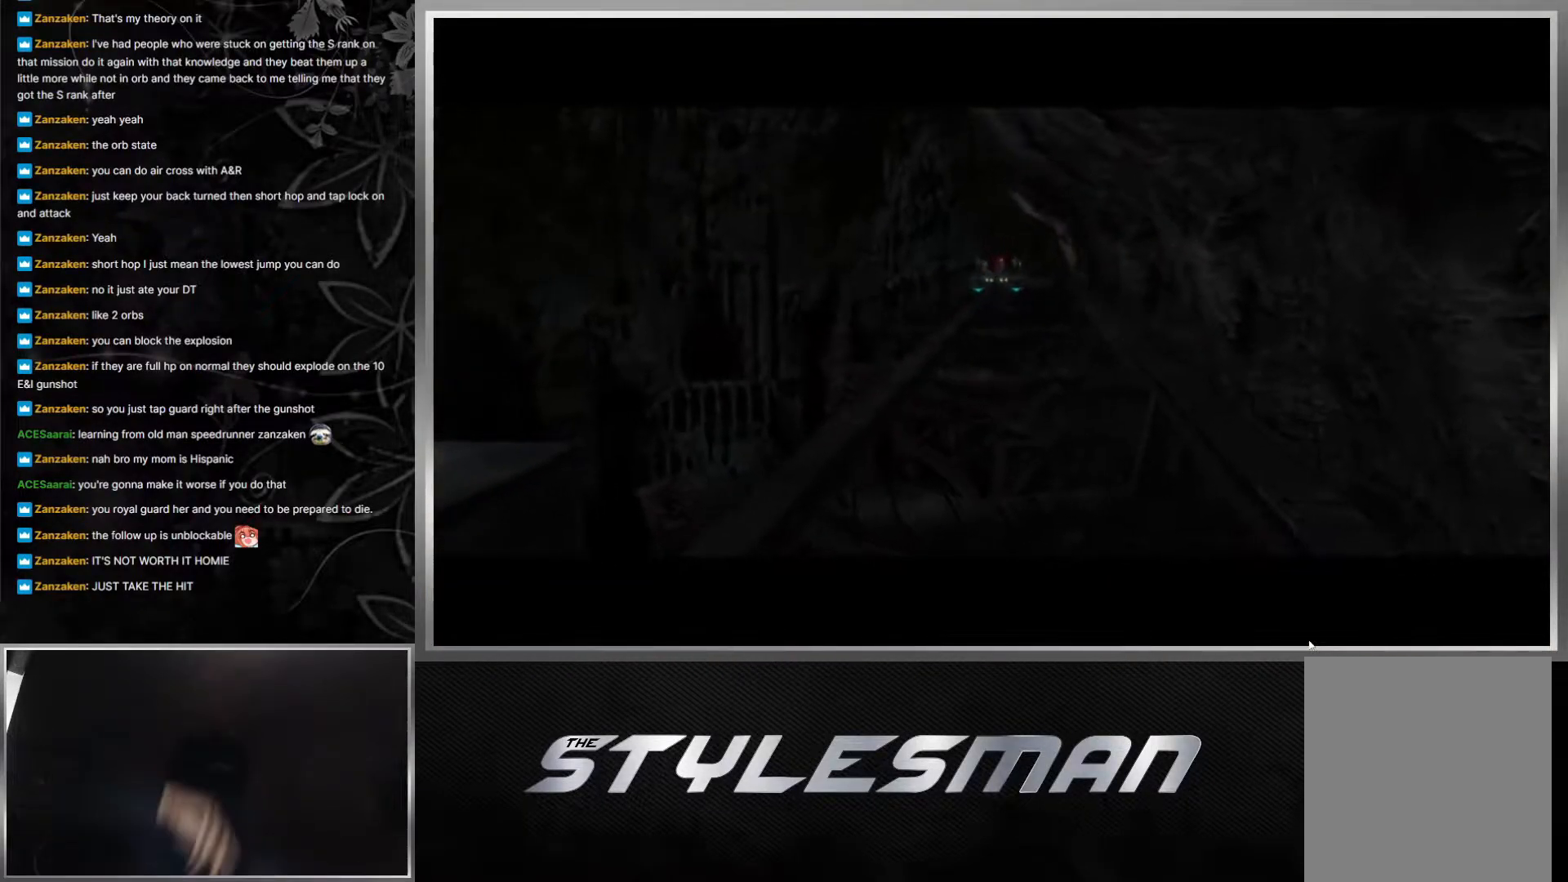
{"buttons": [], "left_stick": "center", "right_stick": "center", "events": []}
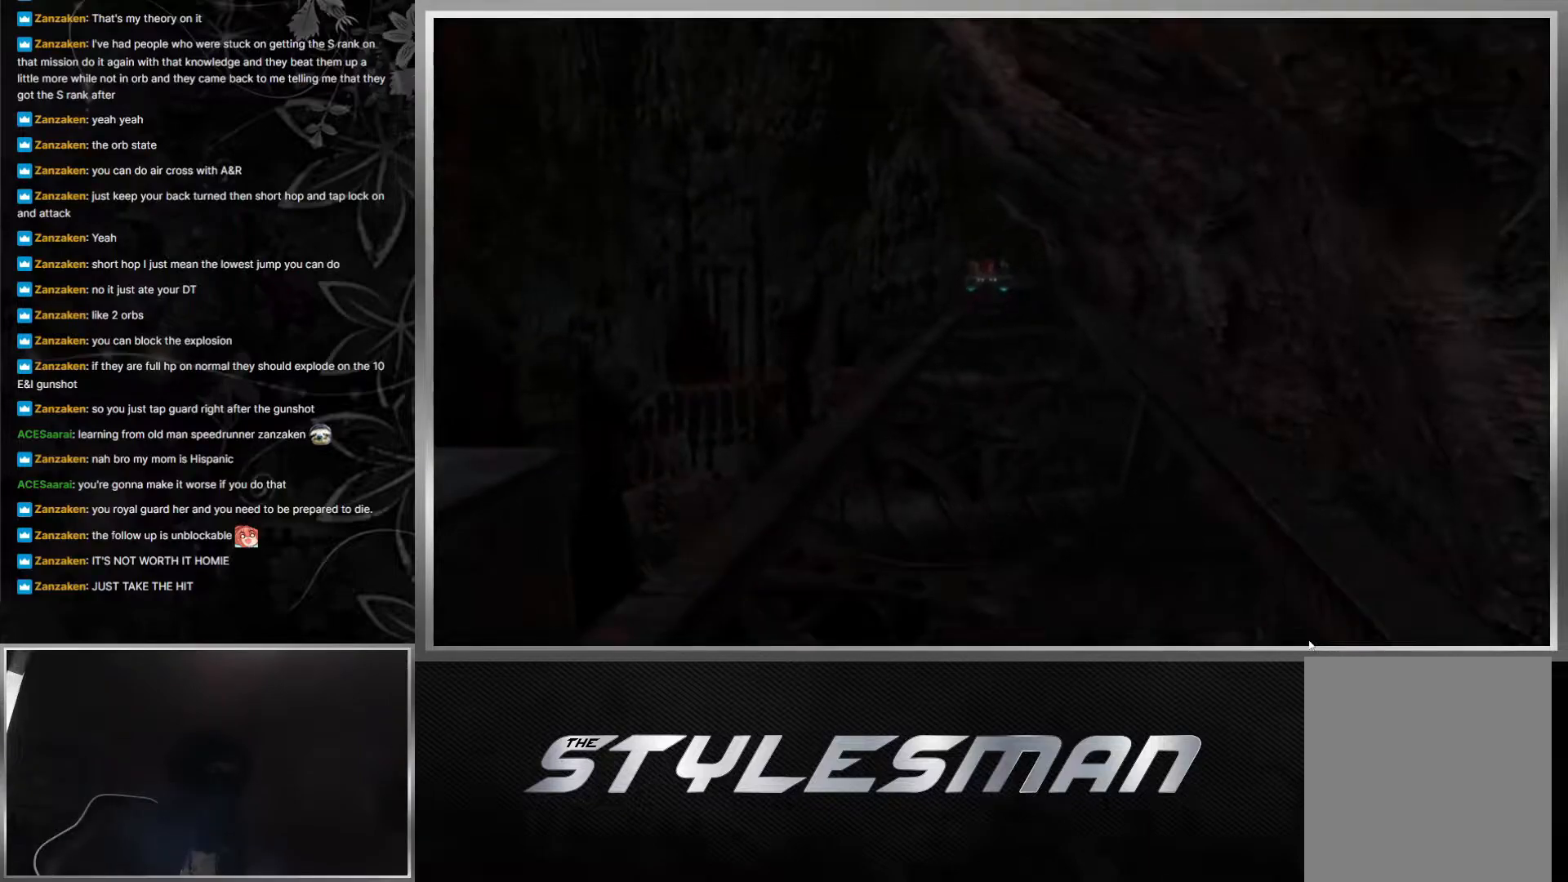
{"buttons": [], "left_stick": "center", "right_stick": "center", "events": []}
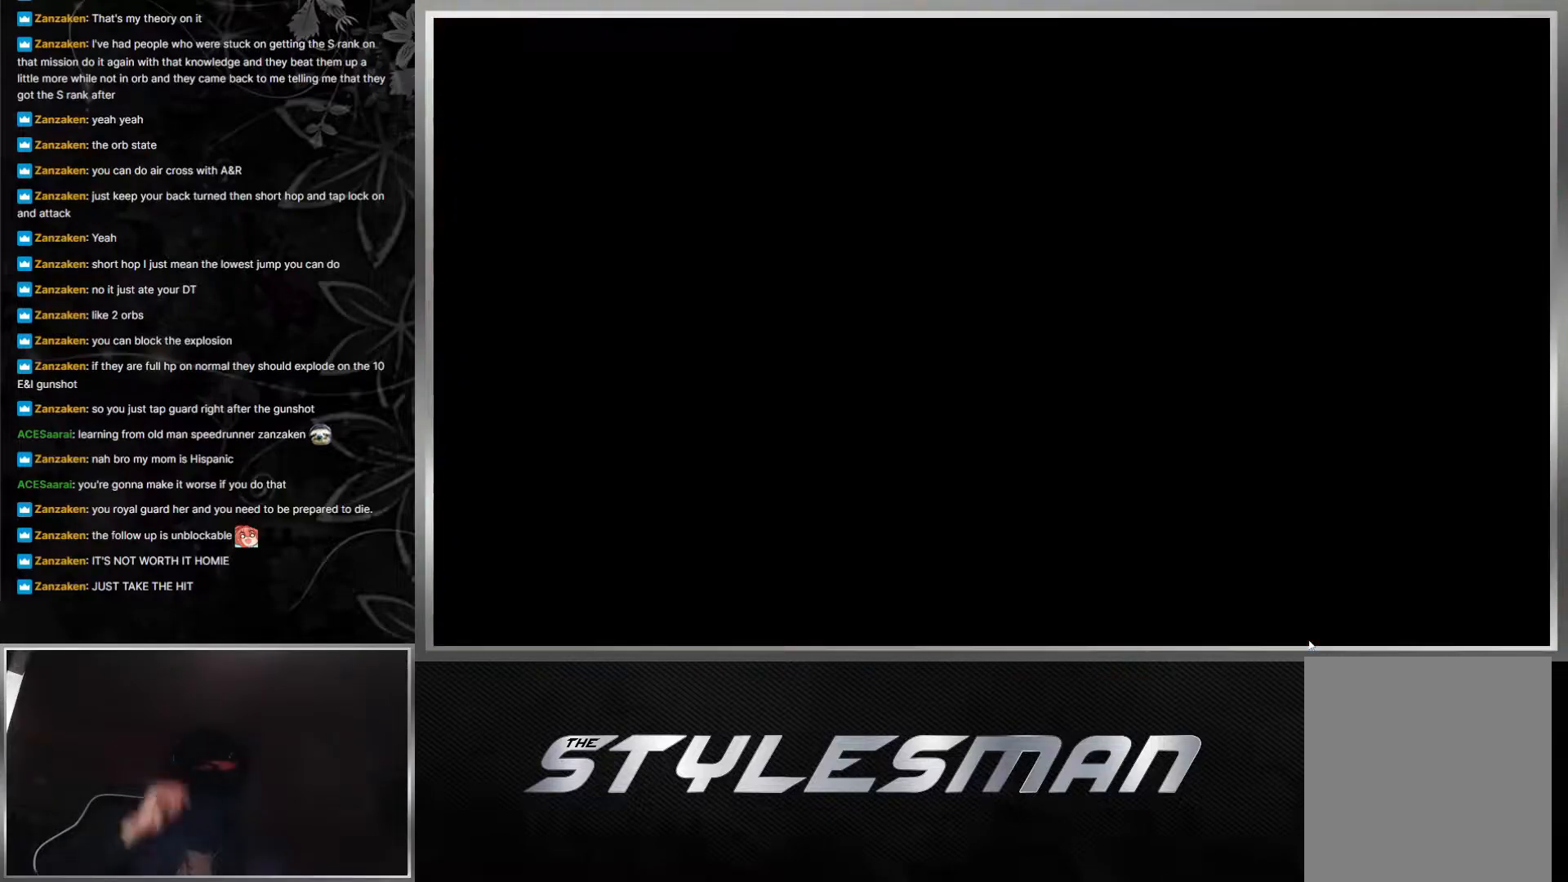
{"buttons": [], "left_stick": "center", "right_stick": "center", "events": []}
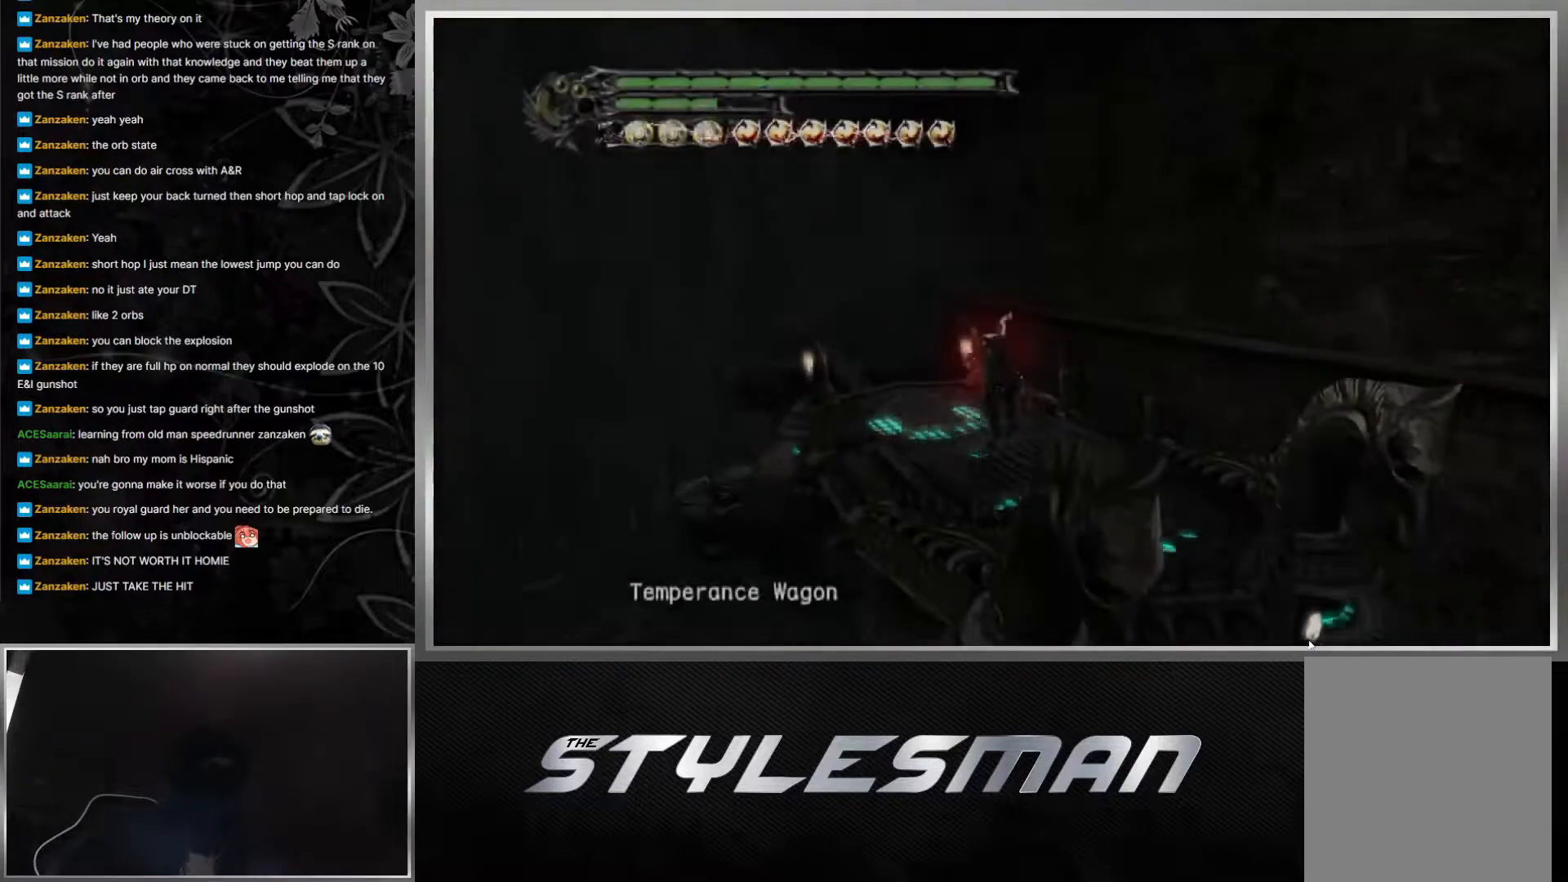
{"buttons": ["R1"], "left_stick": "down", "right_stick": "center", "events": [[167, "R1", "down"], [267, "left_stick", "down"]]}
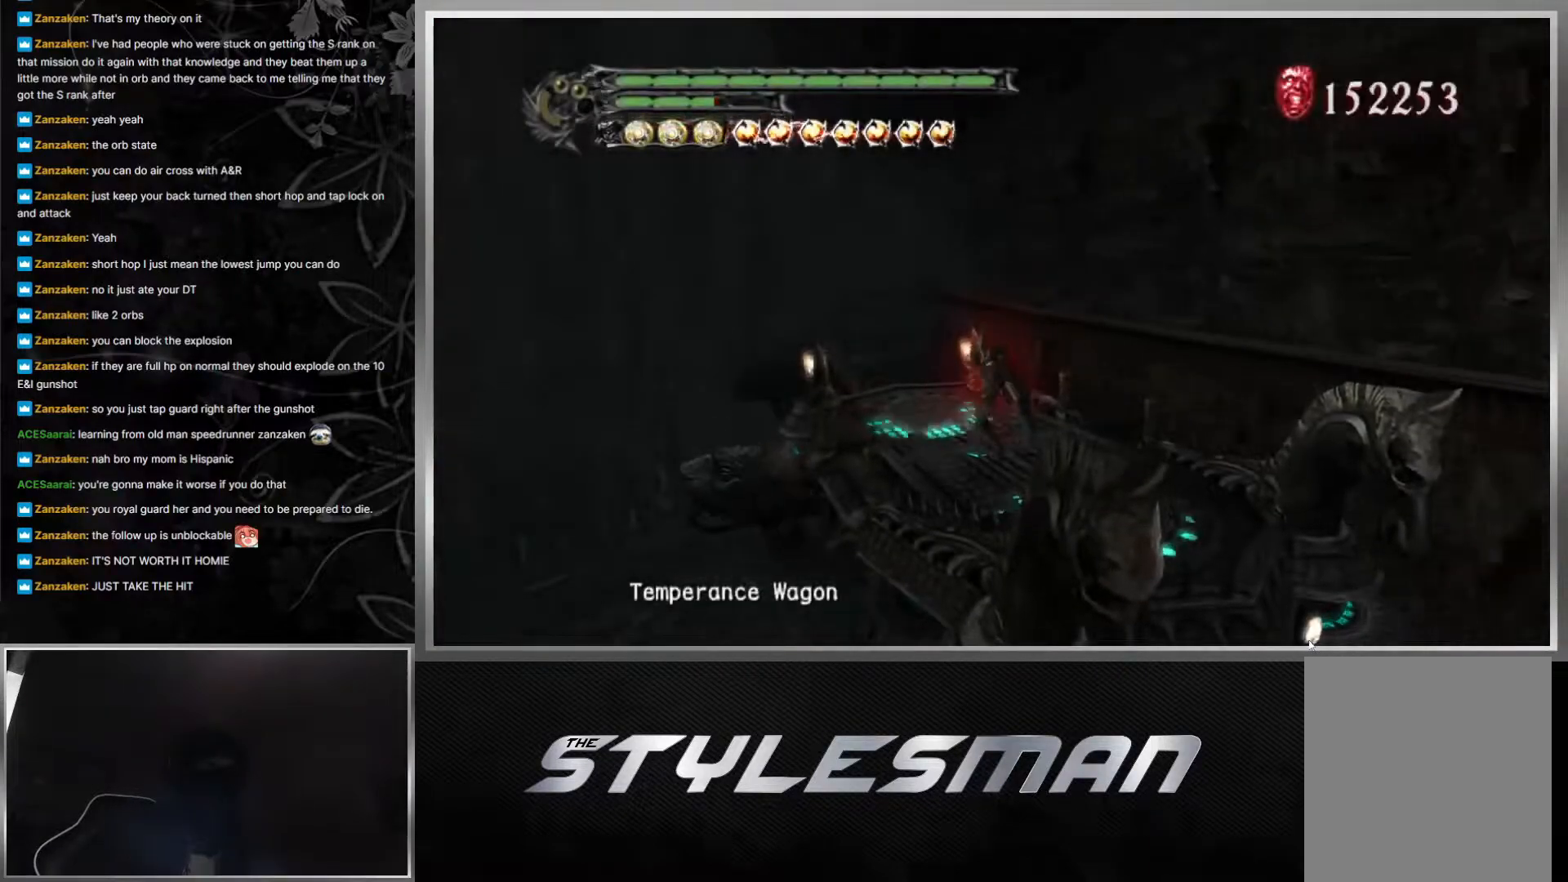
{"buttons": ["R1"], "left_stick": "down", "right_stick": "center", "events": []}
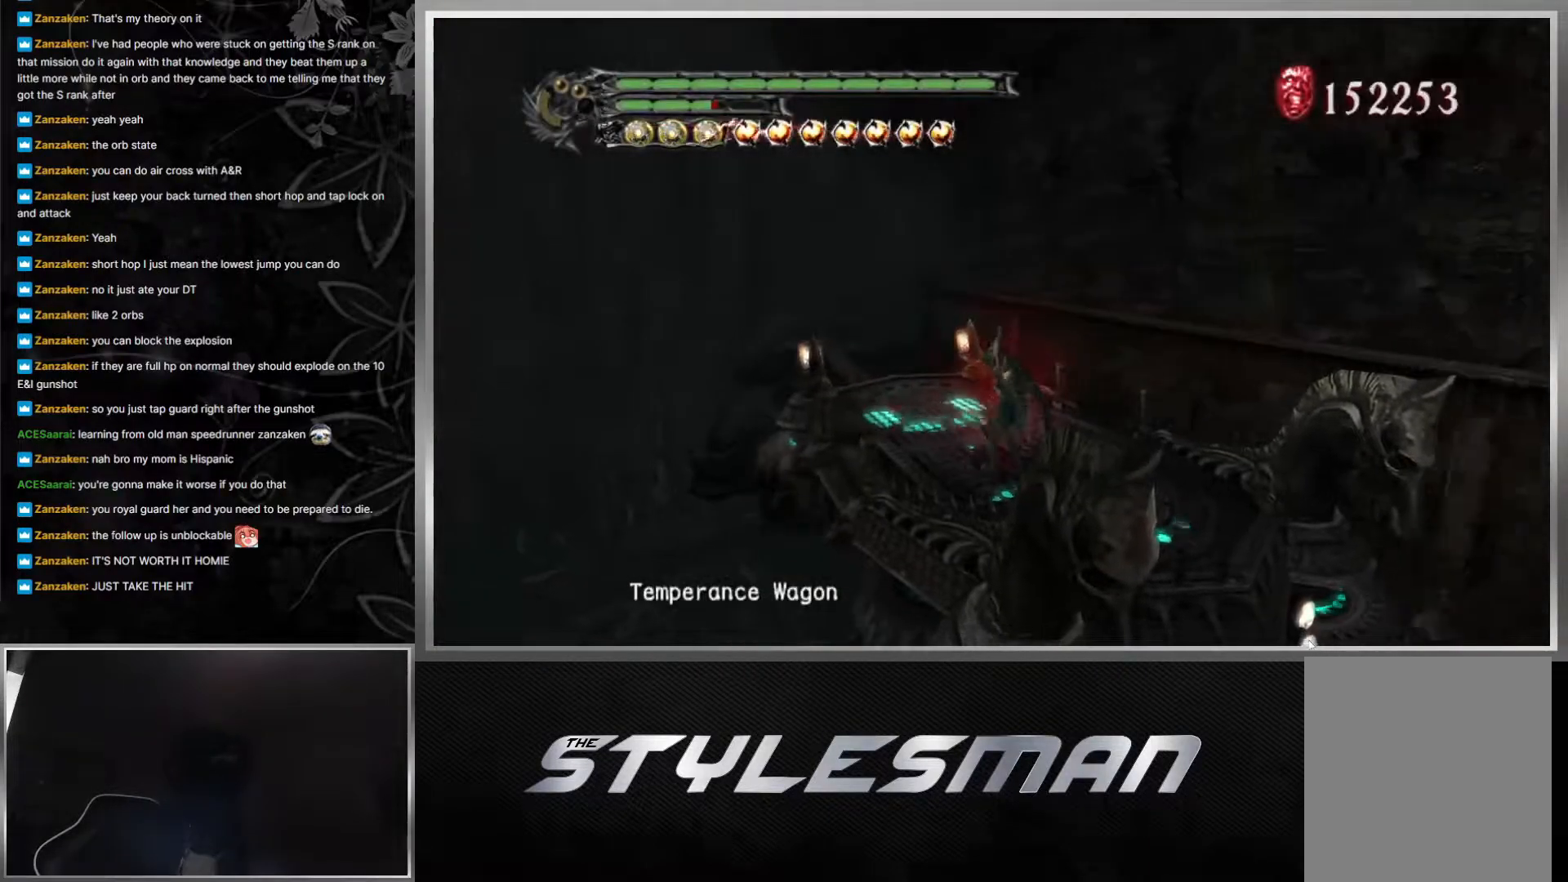
{"buttons": ["R1"], "left_stick": "down", "right_stick": "center", "events": []}
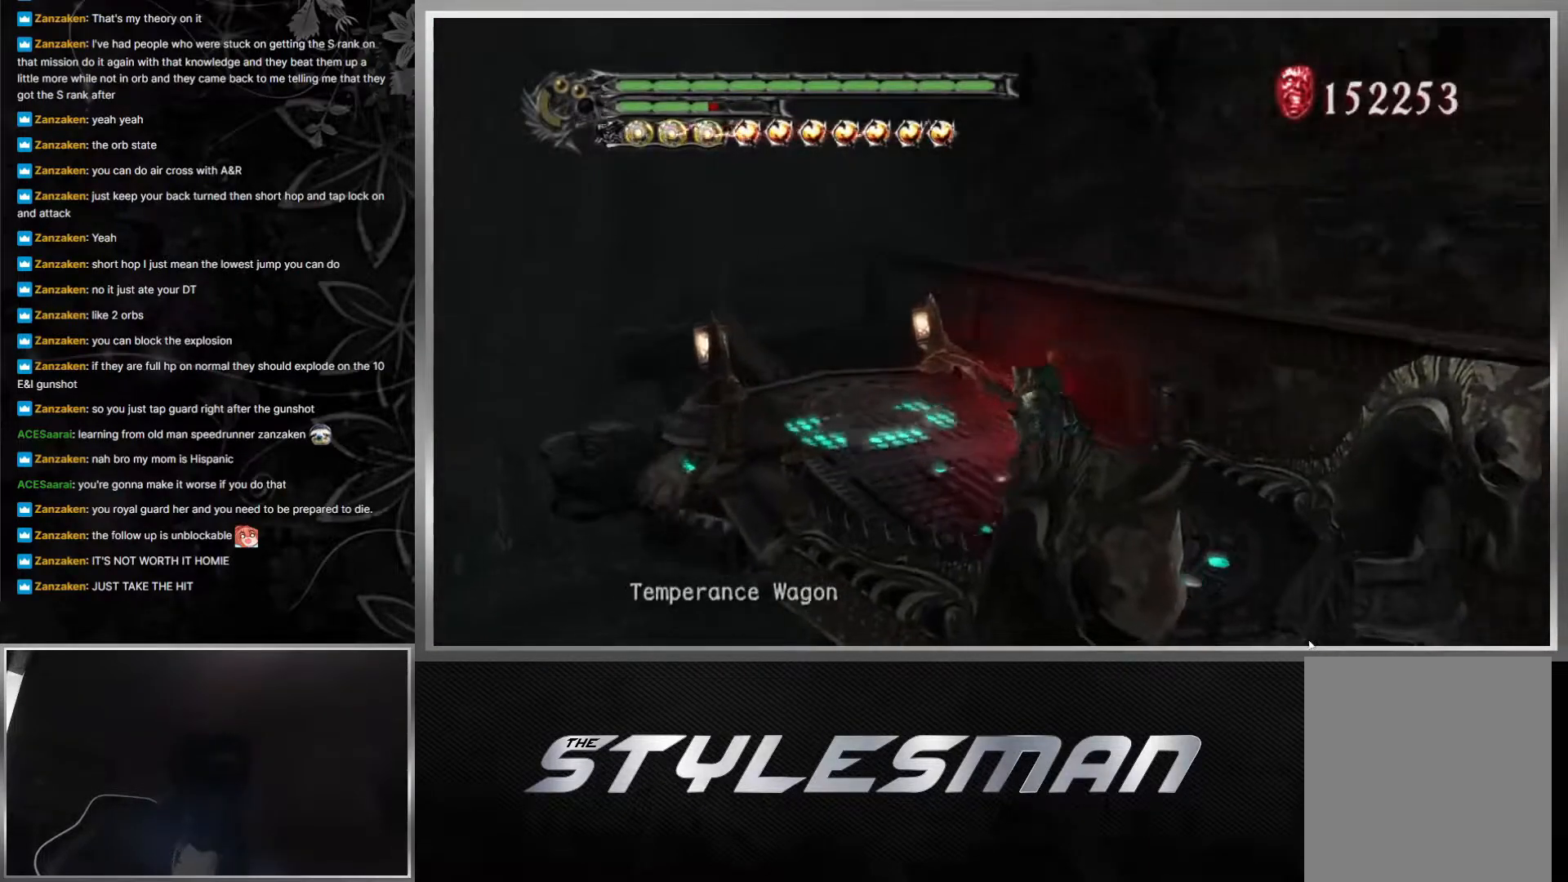
{"buttons": ["R1"], "left_stick": "down", "right_stick": "center", "events": [[183, "R2", "down"], [333, "R2", "up"]]}
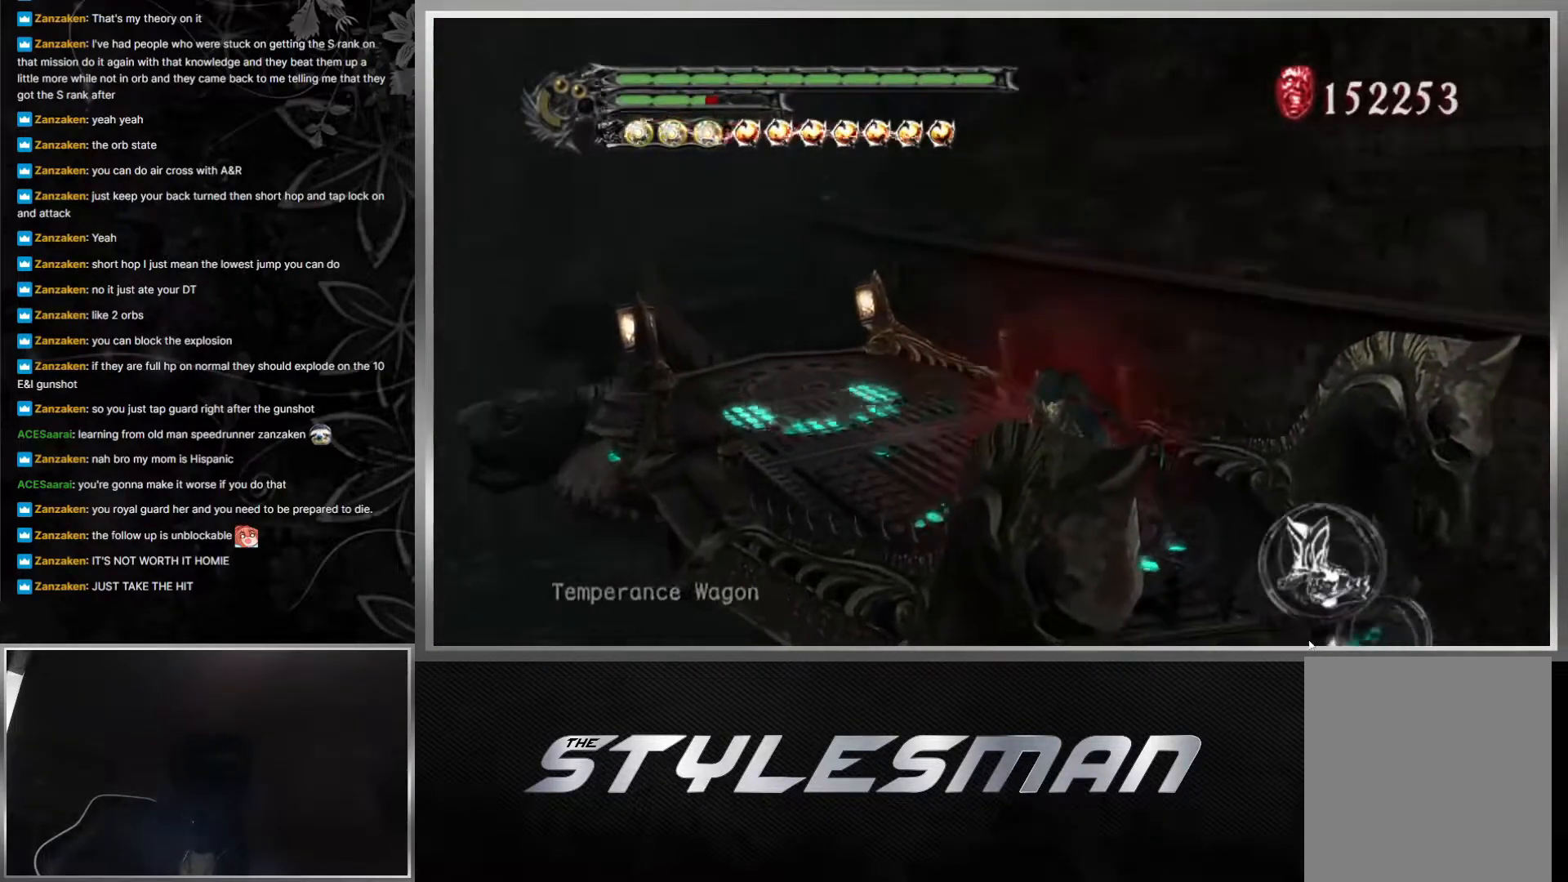
{"buttons": ["R1"], "left_stick": "center", "right_stick": "center", "events": [[83, "left_stick", "down-right"], [333, "R2", "down"], [500, "R2", "up"], [500, "left_stick", "center"]]}
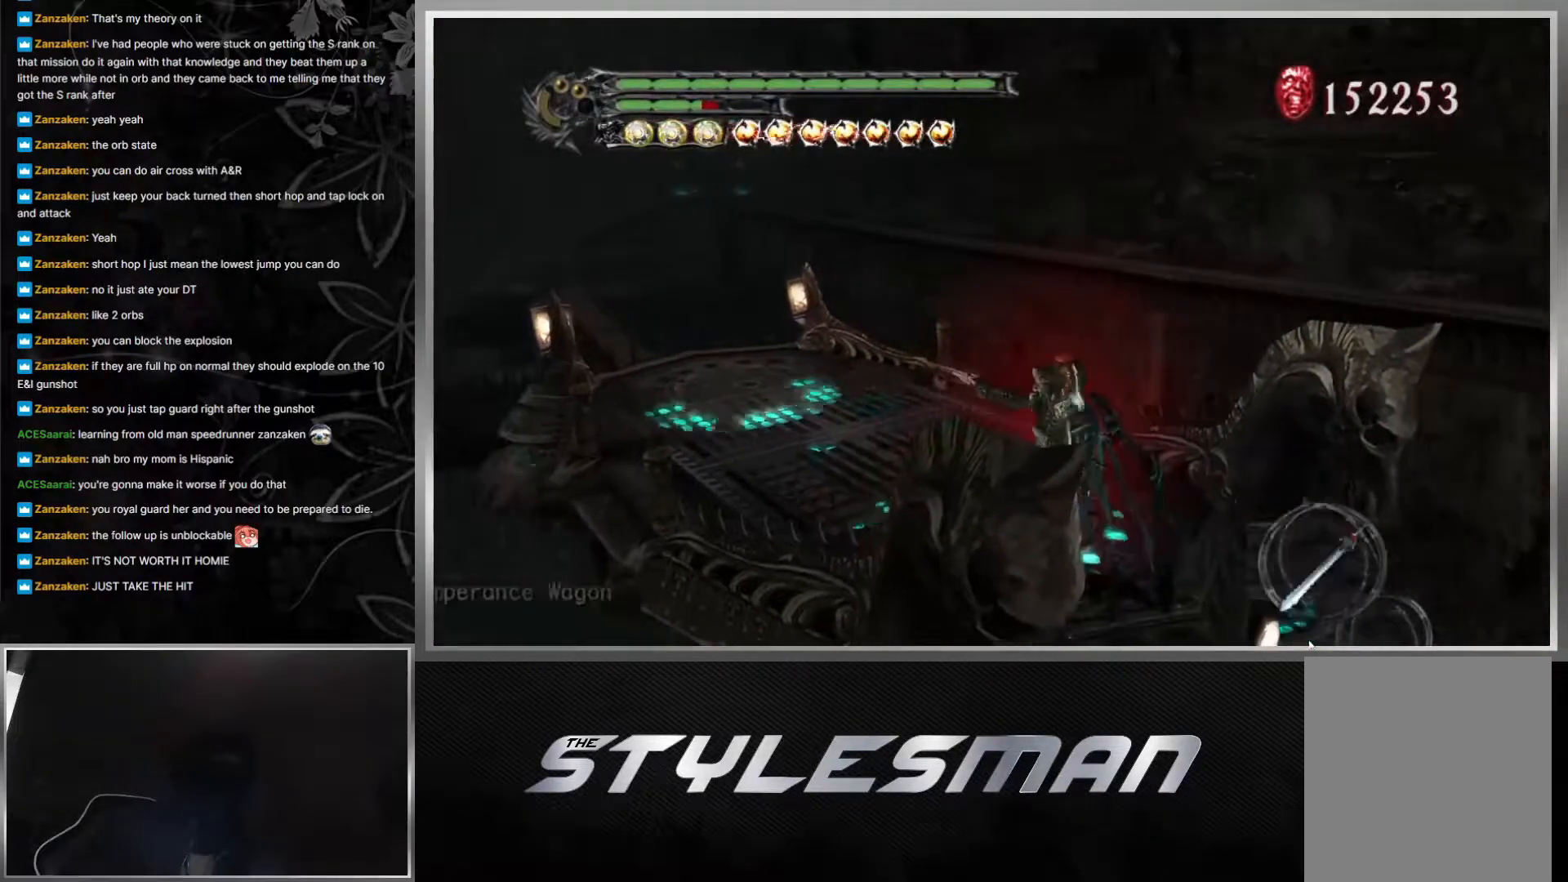
{"buttons": ["R1"], "left_stick": "center", "right_stick": "center", "events": [[150, "L2", "down"], [283, "L2", "up"]]}
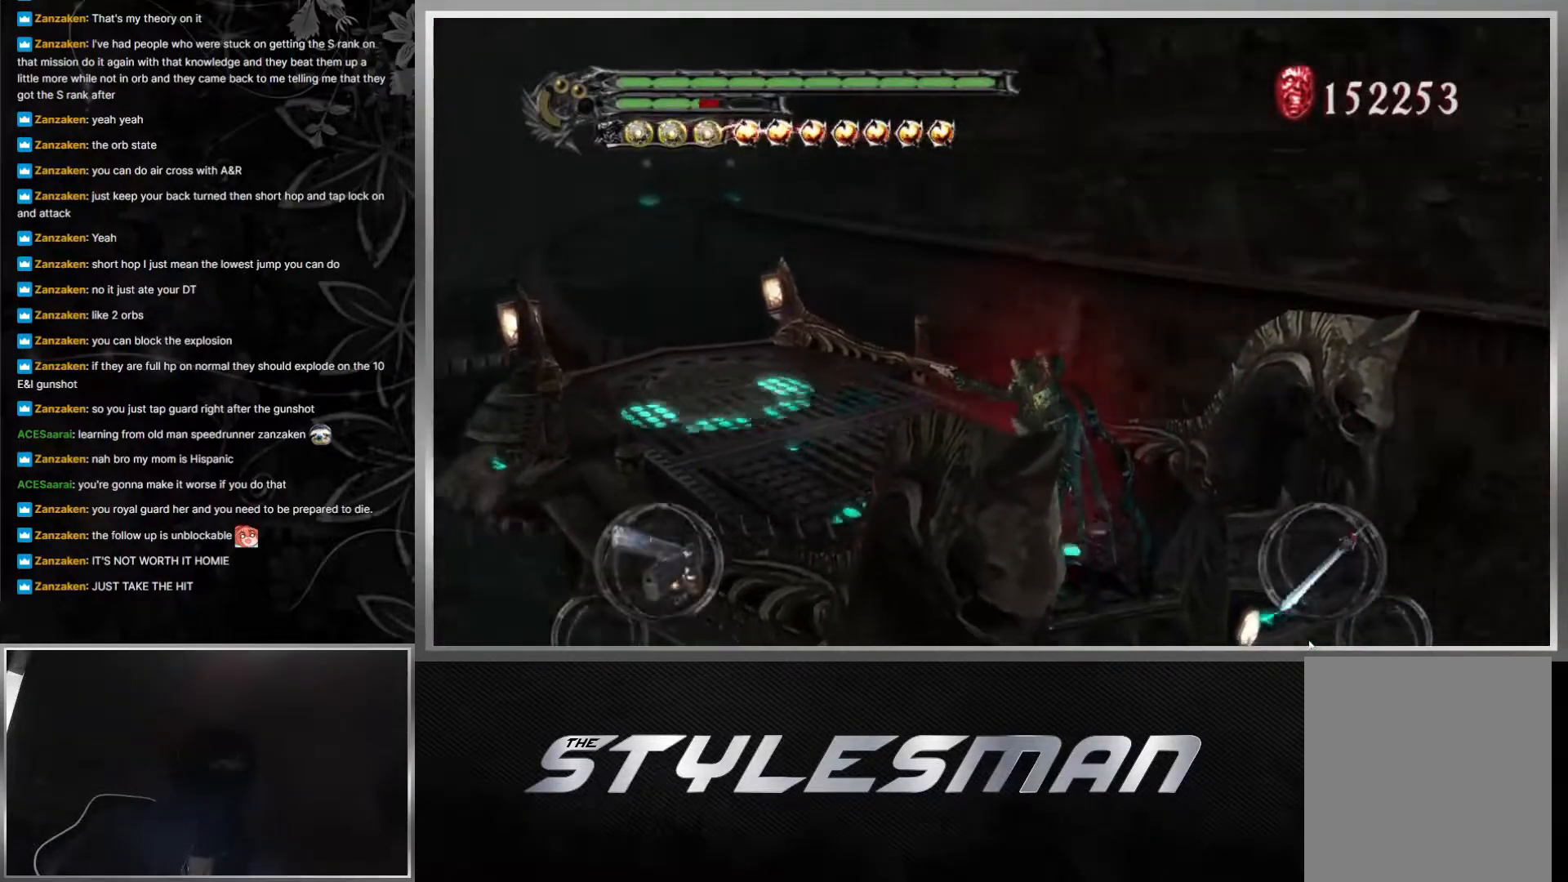
{"buttons": ["R1"], "left_stick": "center", "right_stick": "center", "events": [[33, "L2", "down"], [167, "L2", "up"]]}
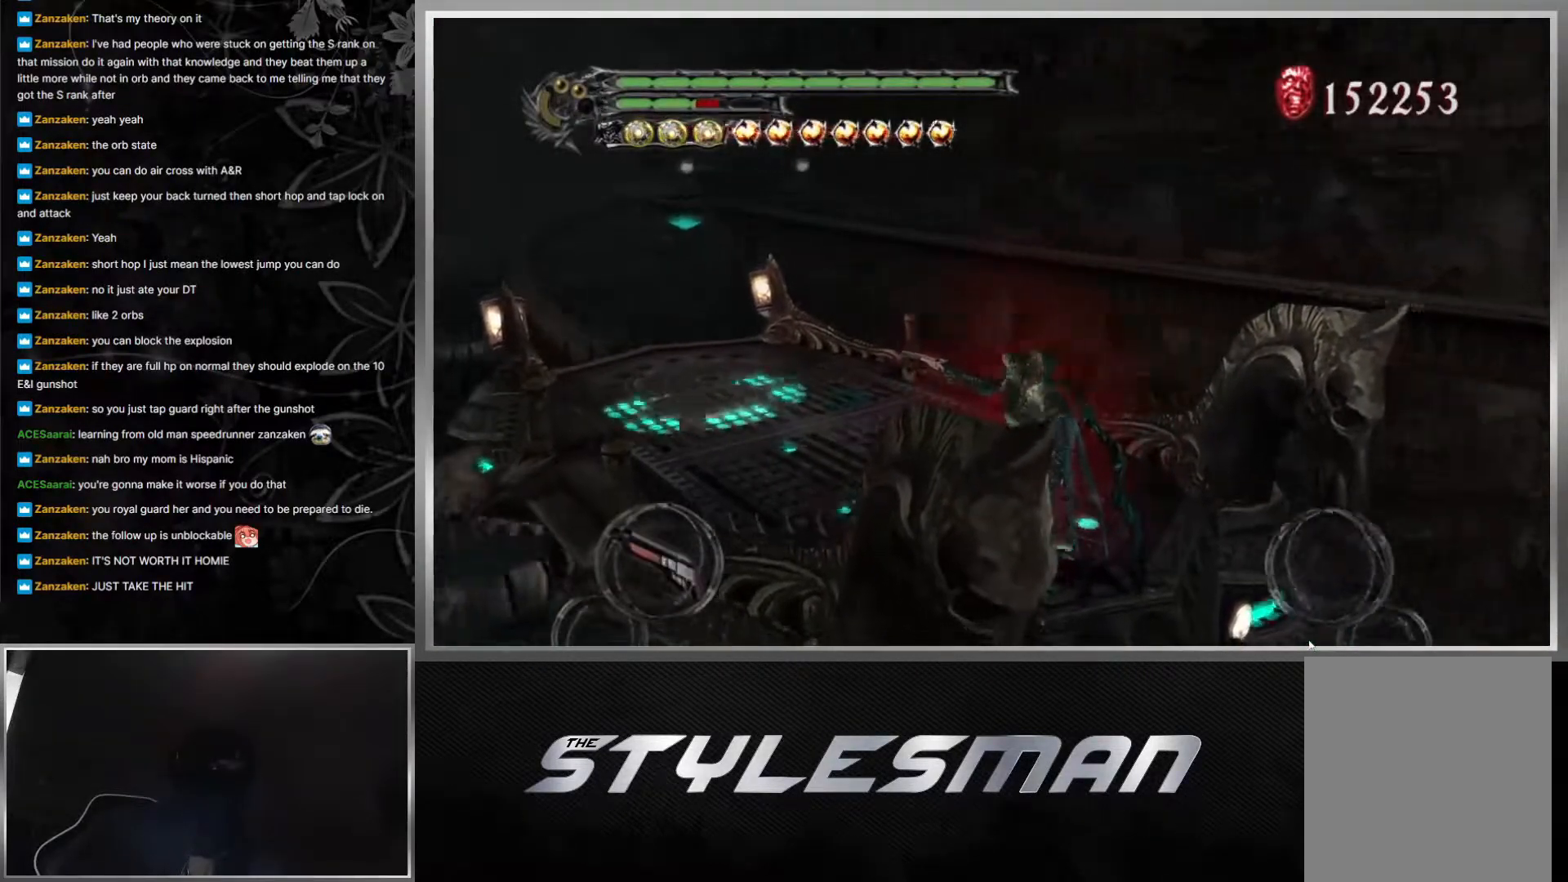
{"buttons": ["R1"], "left_stick": "center", "right_stick": "center", "events": []}
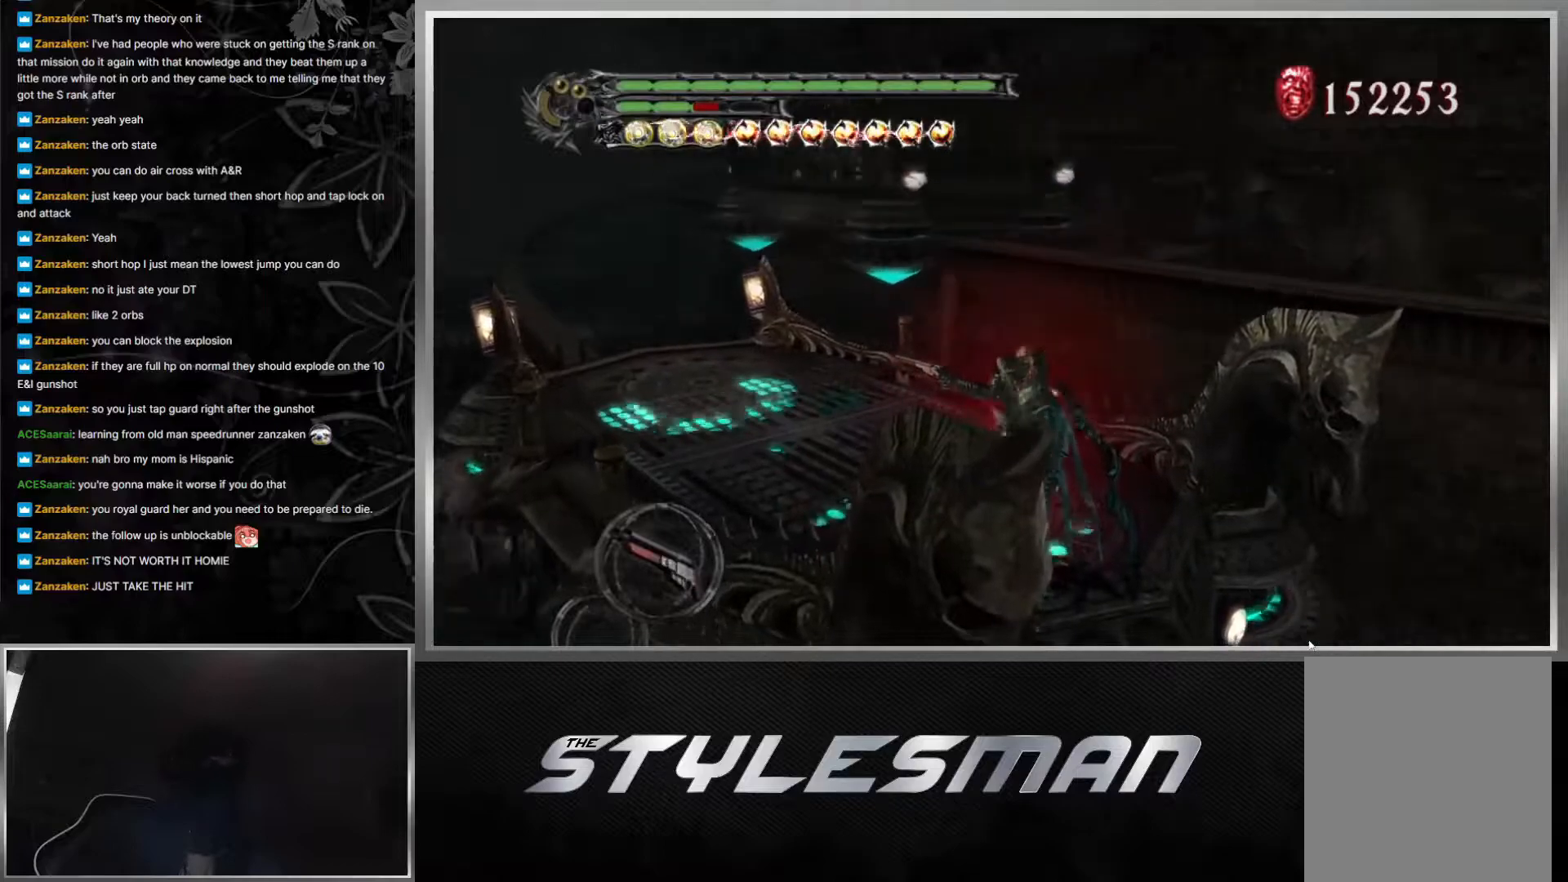
{"buttons": ["Y", "R1"], "left_stick": "center", "right_stick": "center", "events": [[200, "R1", "up"], [333, "R1", "down"], [383, "Y", "down"]]}
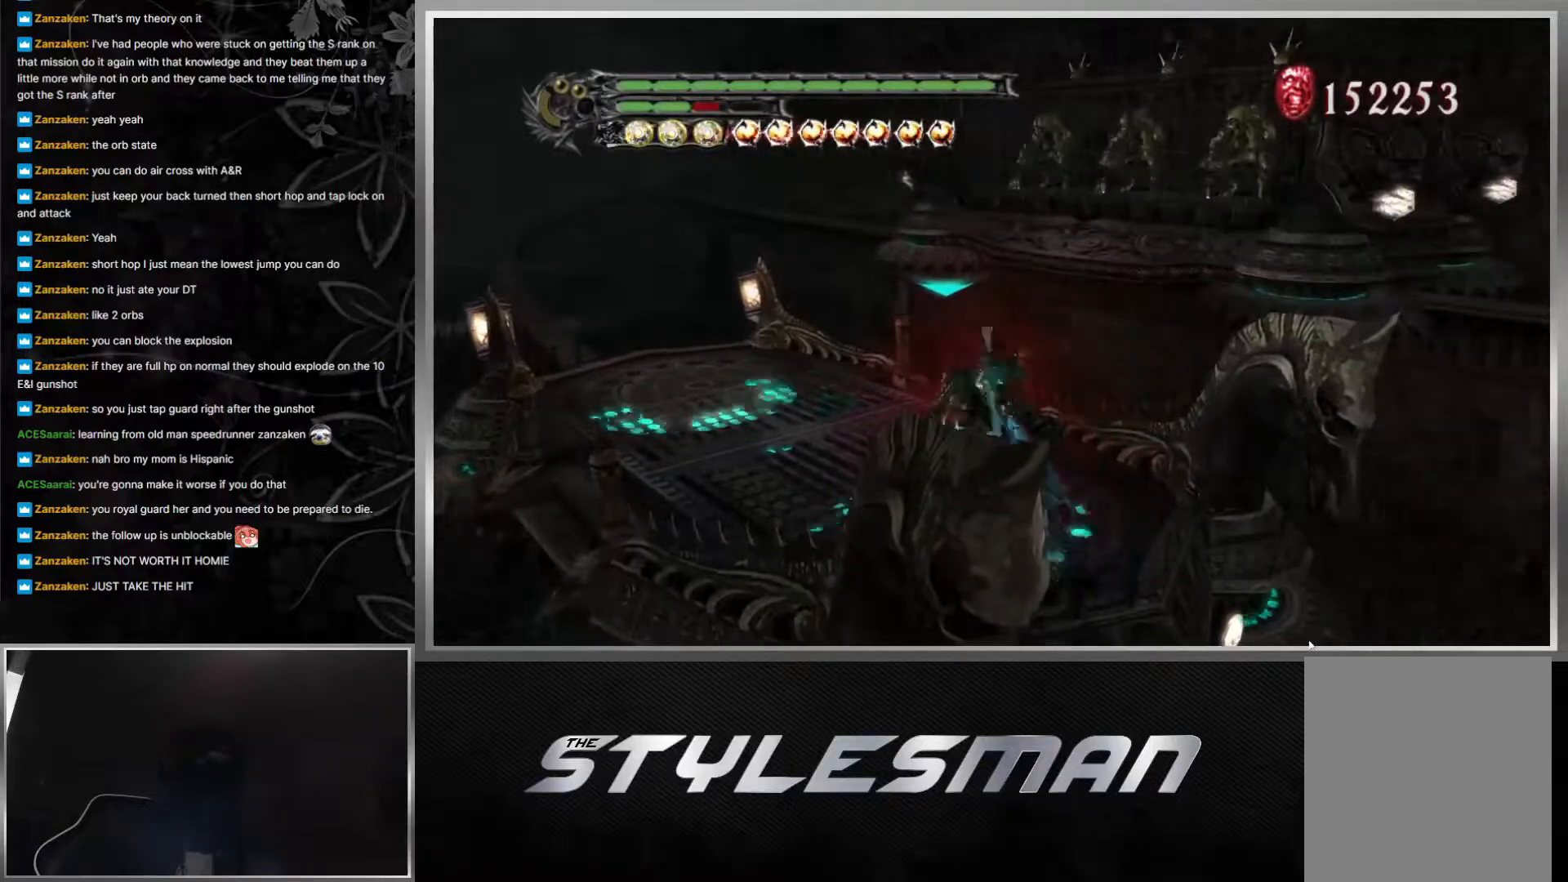
{"buttons": [], "left_stick": "center", "right_stick": "center", "events": [[200, "R1", "up"], [200, "Y", "up"]]}
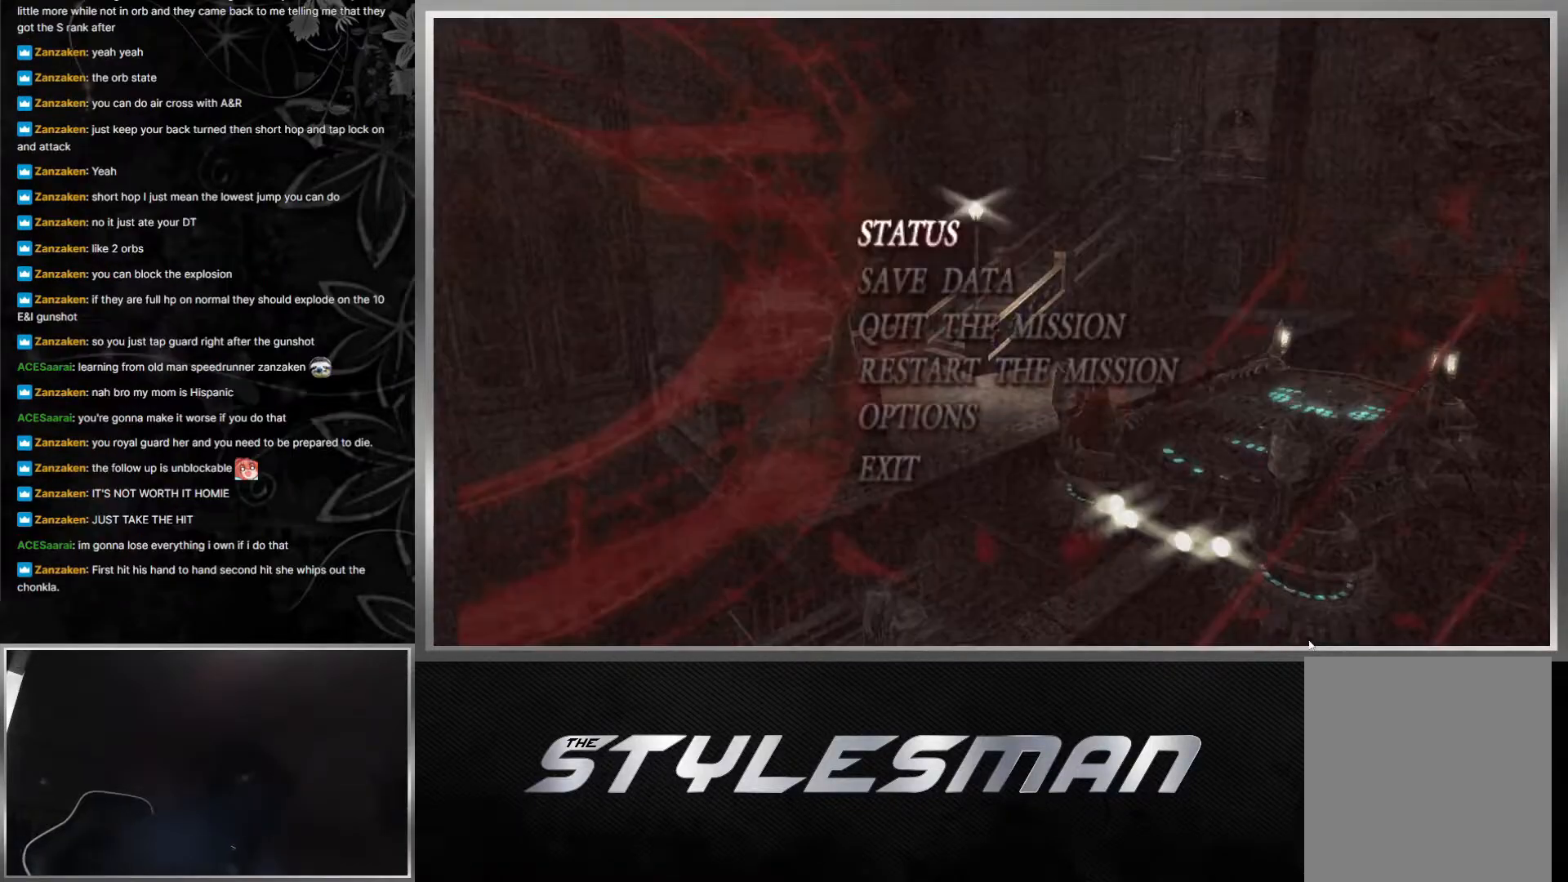
{"buttons": [], "left_stick": "center", "right_stick": "center", "events": []}
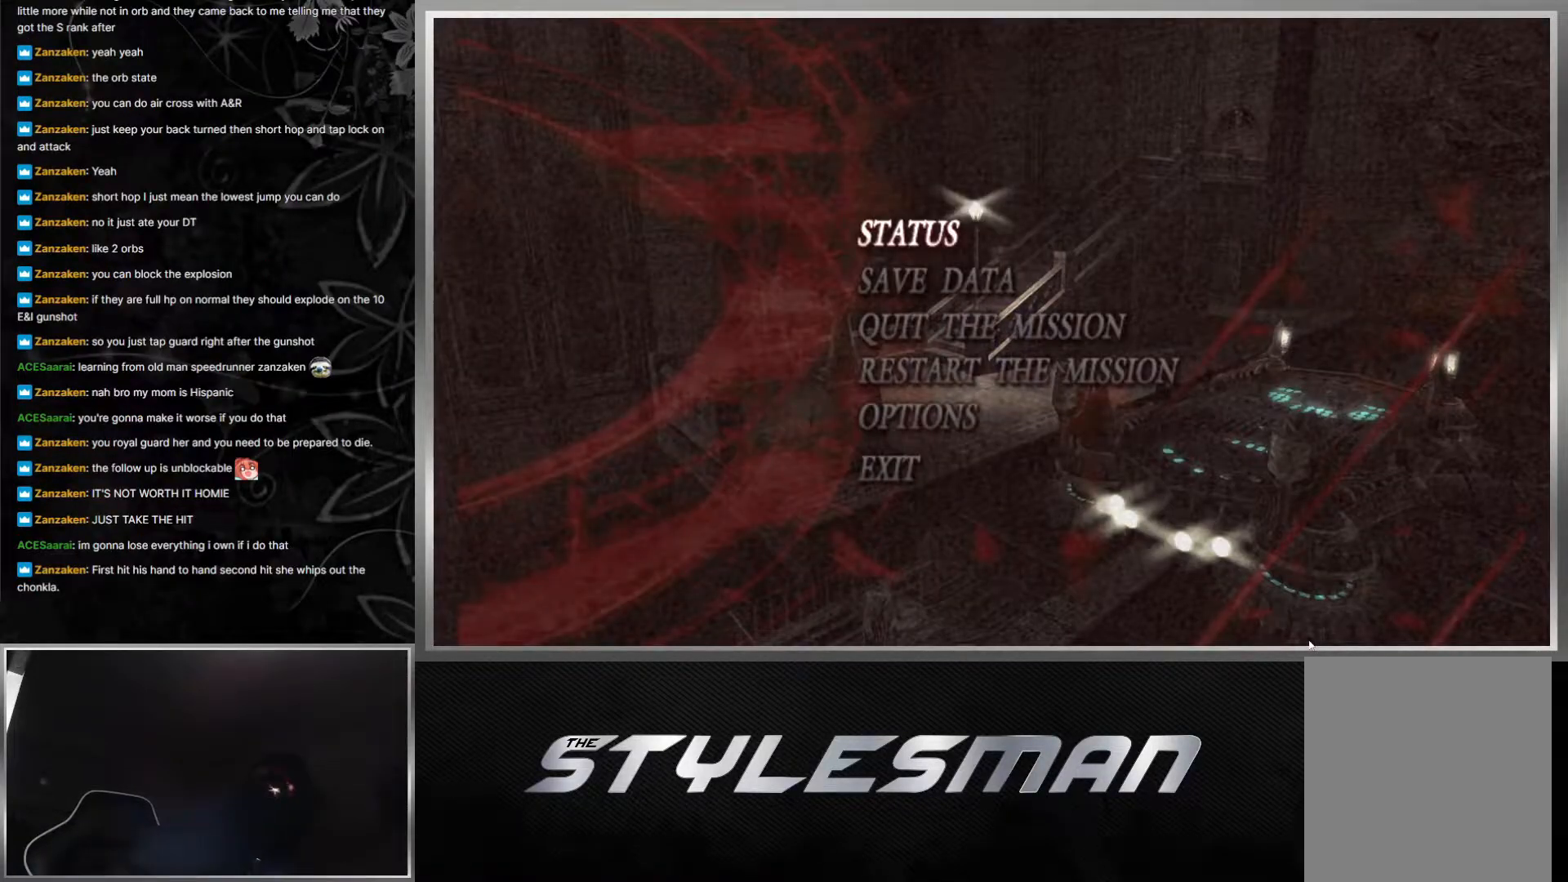
{"buttons": [], "left_stick": "center", "right_stick": "center", "events": []}
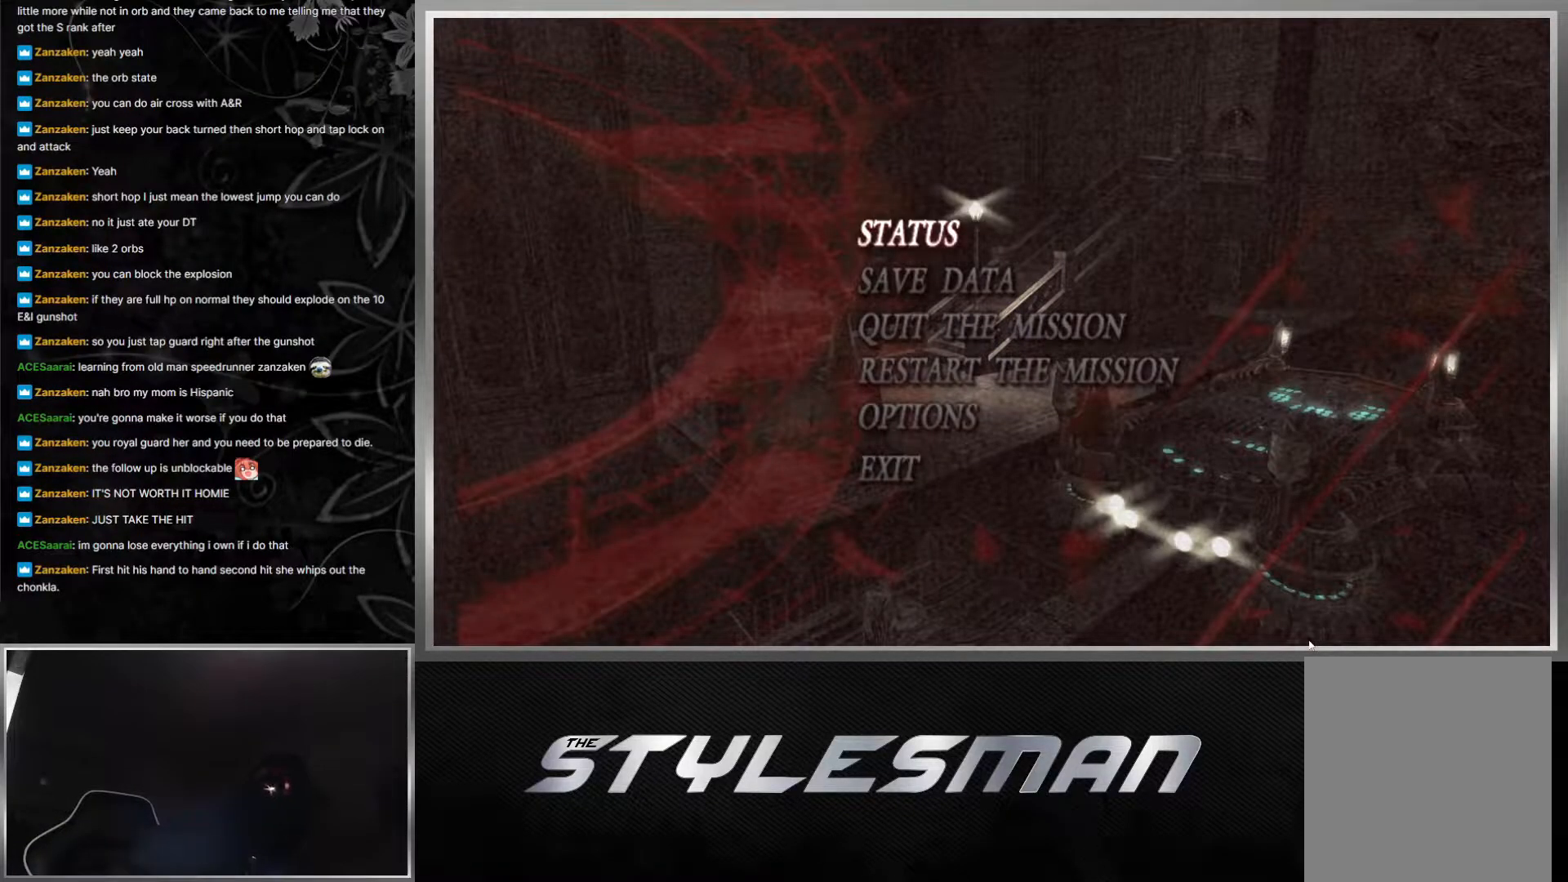
{"buttons": [], "left_stick": "left", "right_stick": "center", "events": [[17, "B", "down"], [133, "B", "up"], [283, "left_stick", "left"]]}
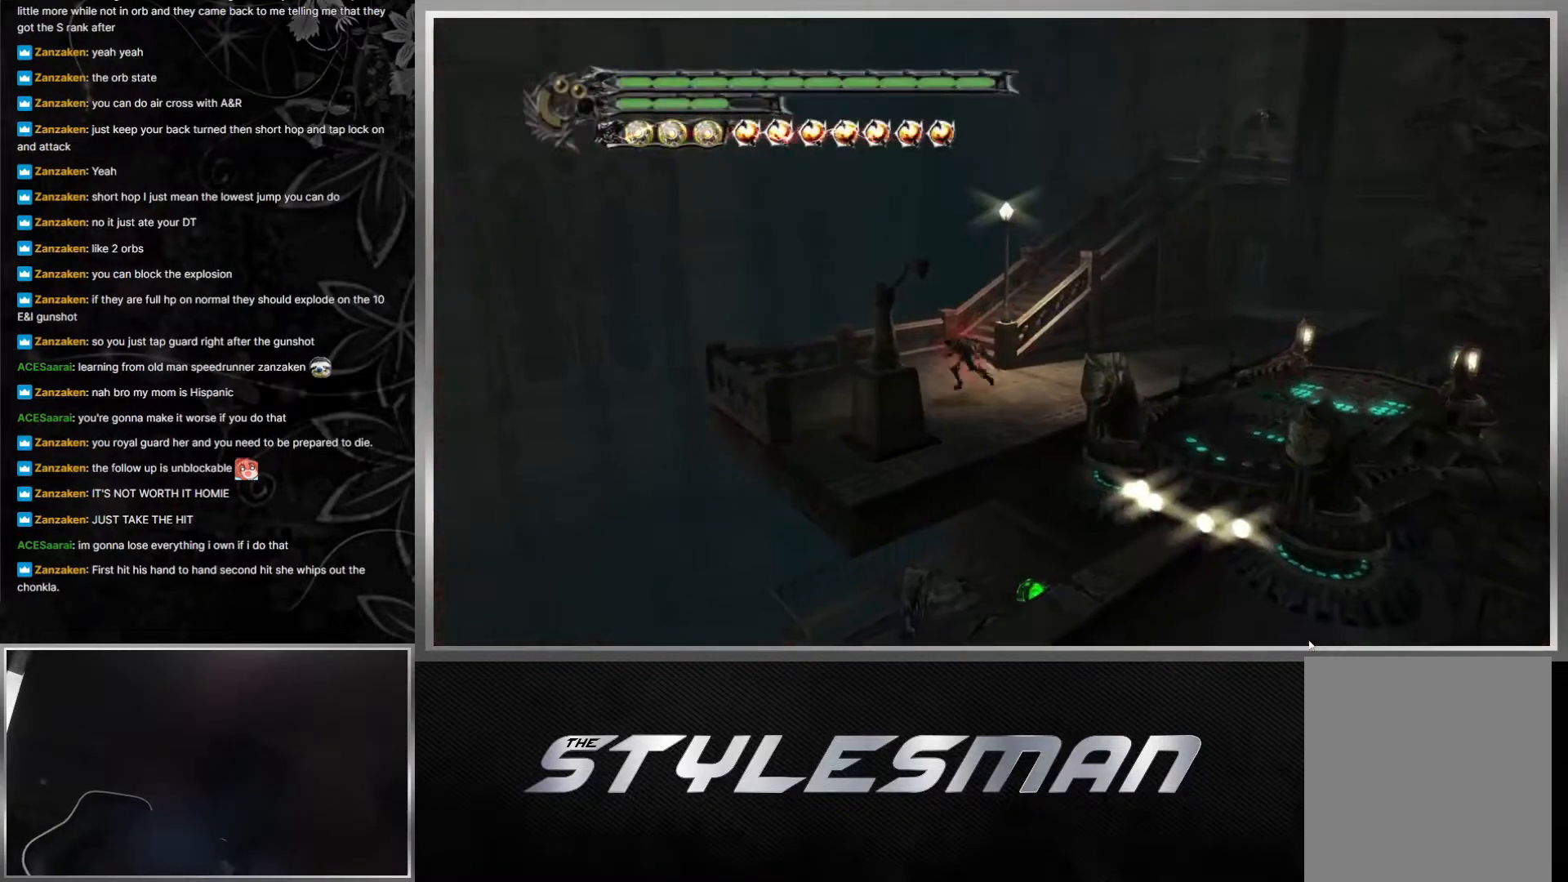
{"buttons": [], "left_stick": "down", "right_stick": "center", "events": [[83, "left_stick", "down-left"], [450, "left_stick", "down"]]}
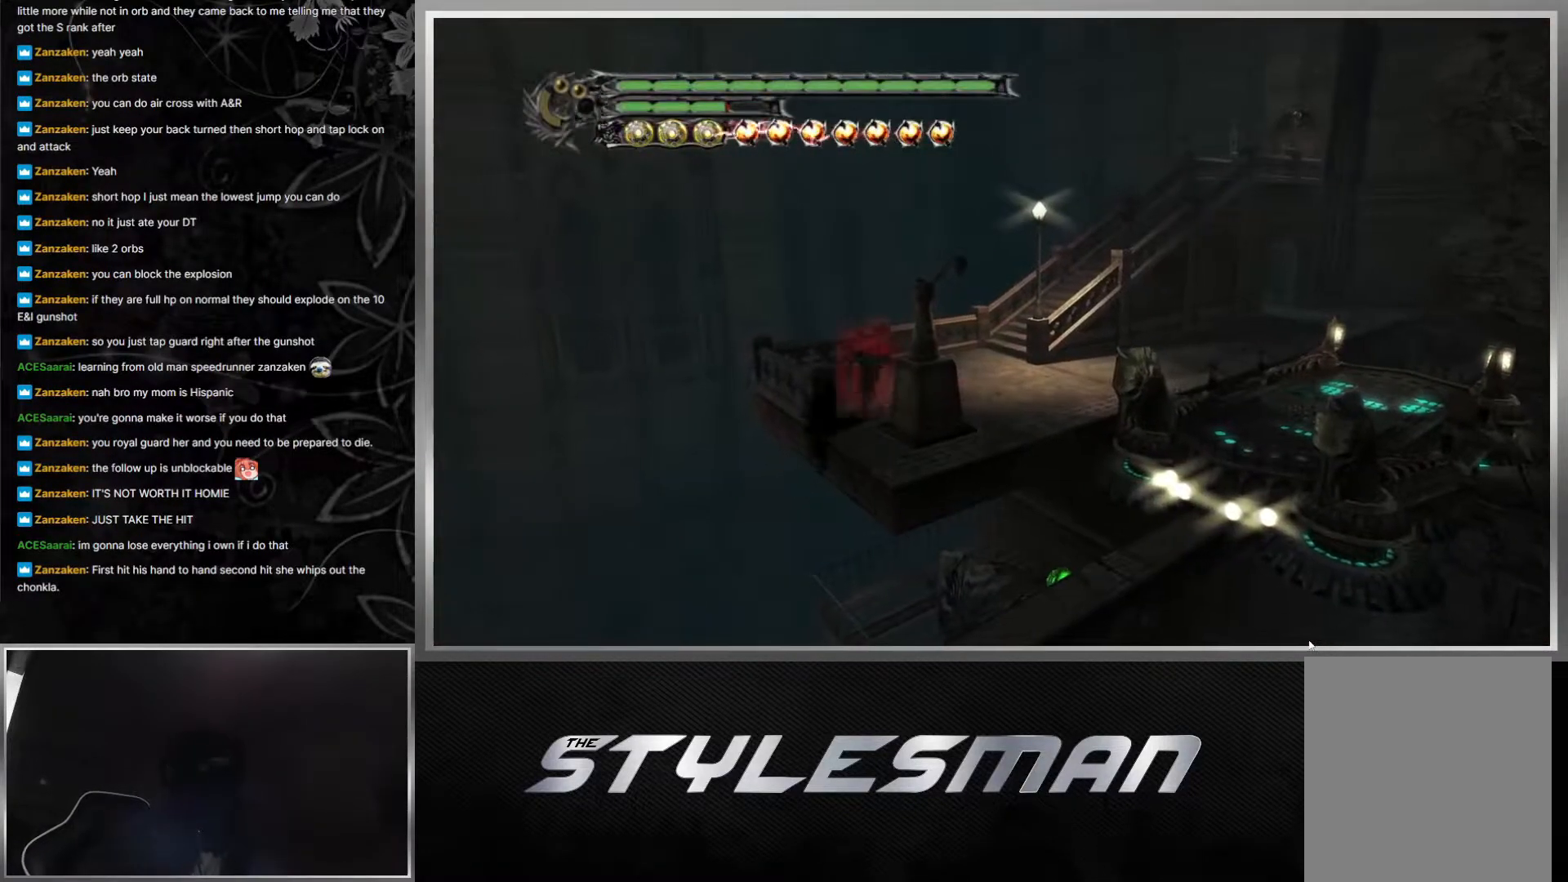
{"buttons": [], "left_stick": "up-right", "right_stick": "center", "events": [[50, "left_stick", "down-right"], [133, "Y", "down"], [183, "left_stick", "right"], [317, "Y", "up"], [333, "left_stick", "center"], [483, "left_stick", "up-right"]]}
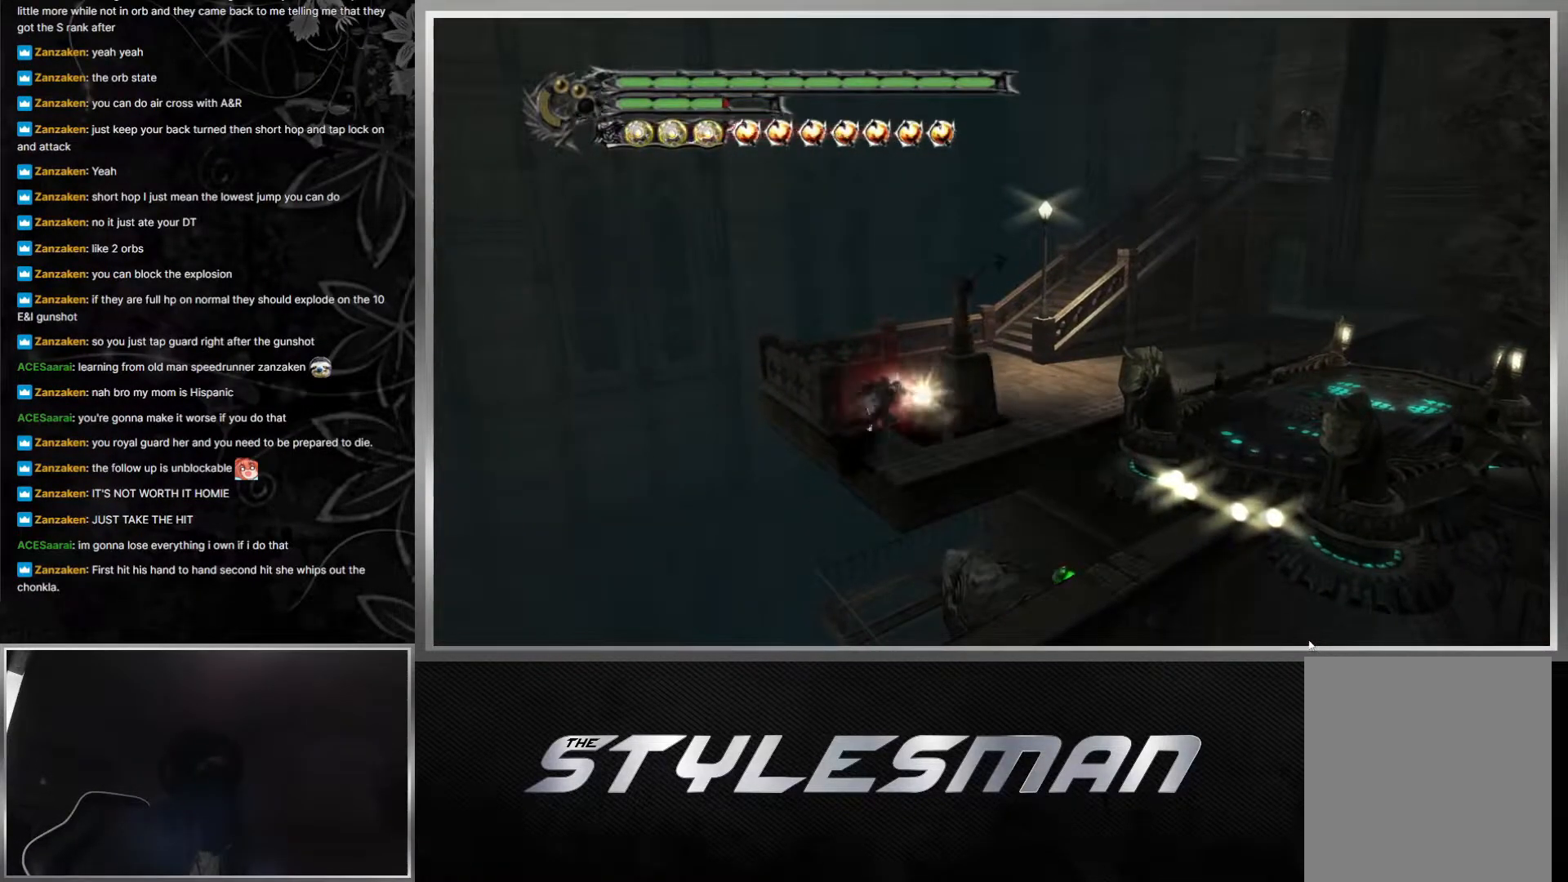
{"buttons": [], "left_stick": "up-right", "right_stick": "center", "events": [[167, "R2", "down"], [317, "R2", "up"]]}
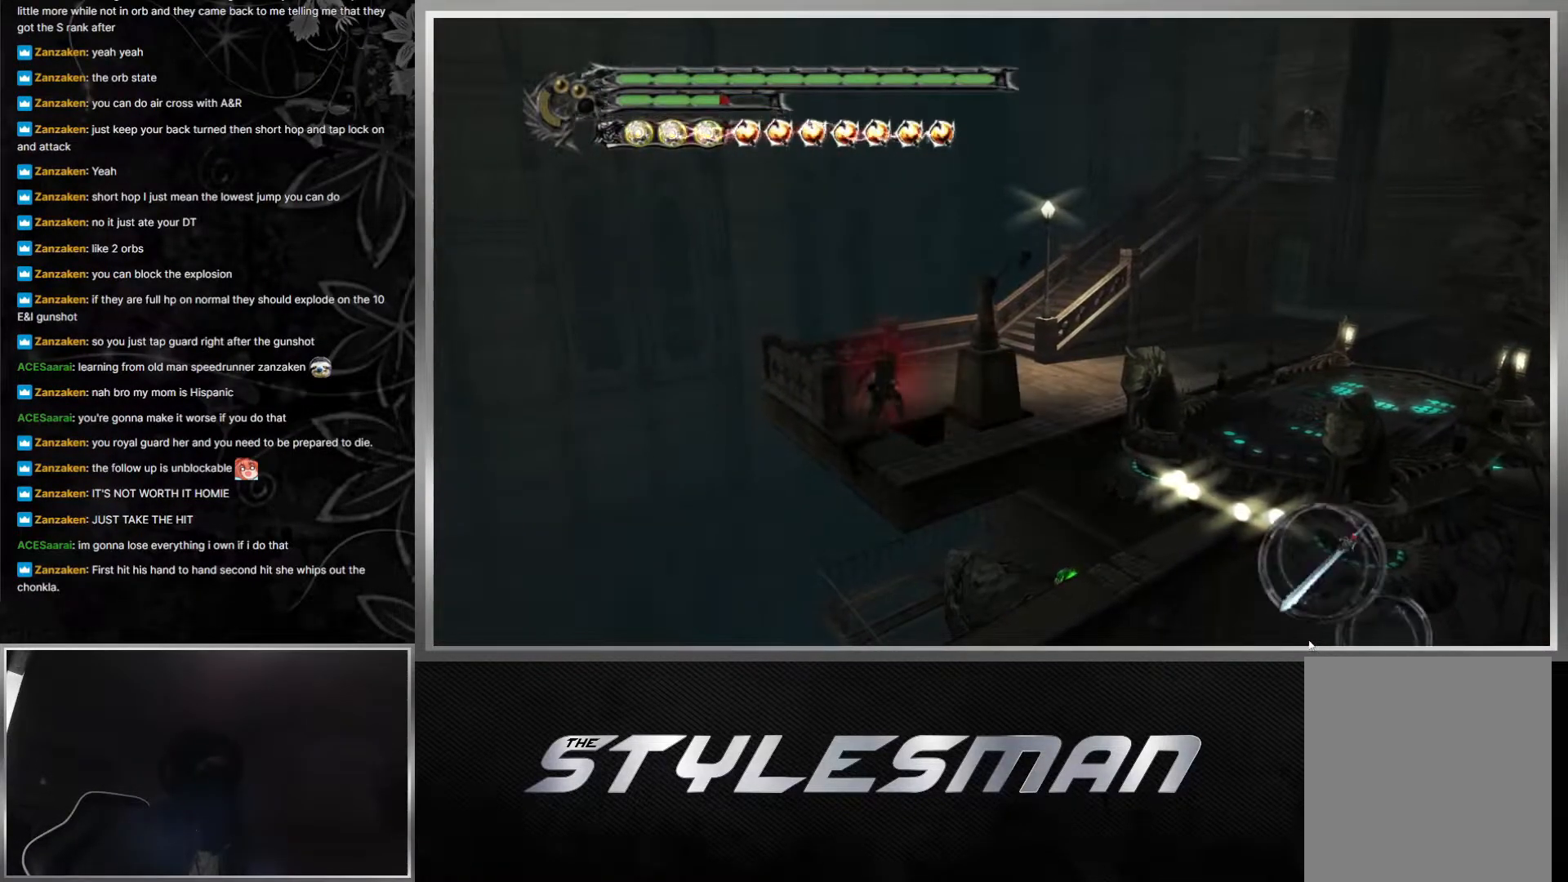
{"buttons": [], "left_stick": "up-left", "right_stick": "center", "events": [[283, "left_stick", "up"], [500, "left_stick", "up-left"]]}
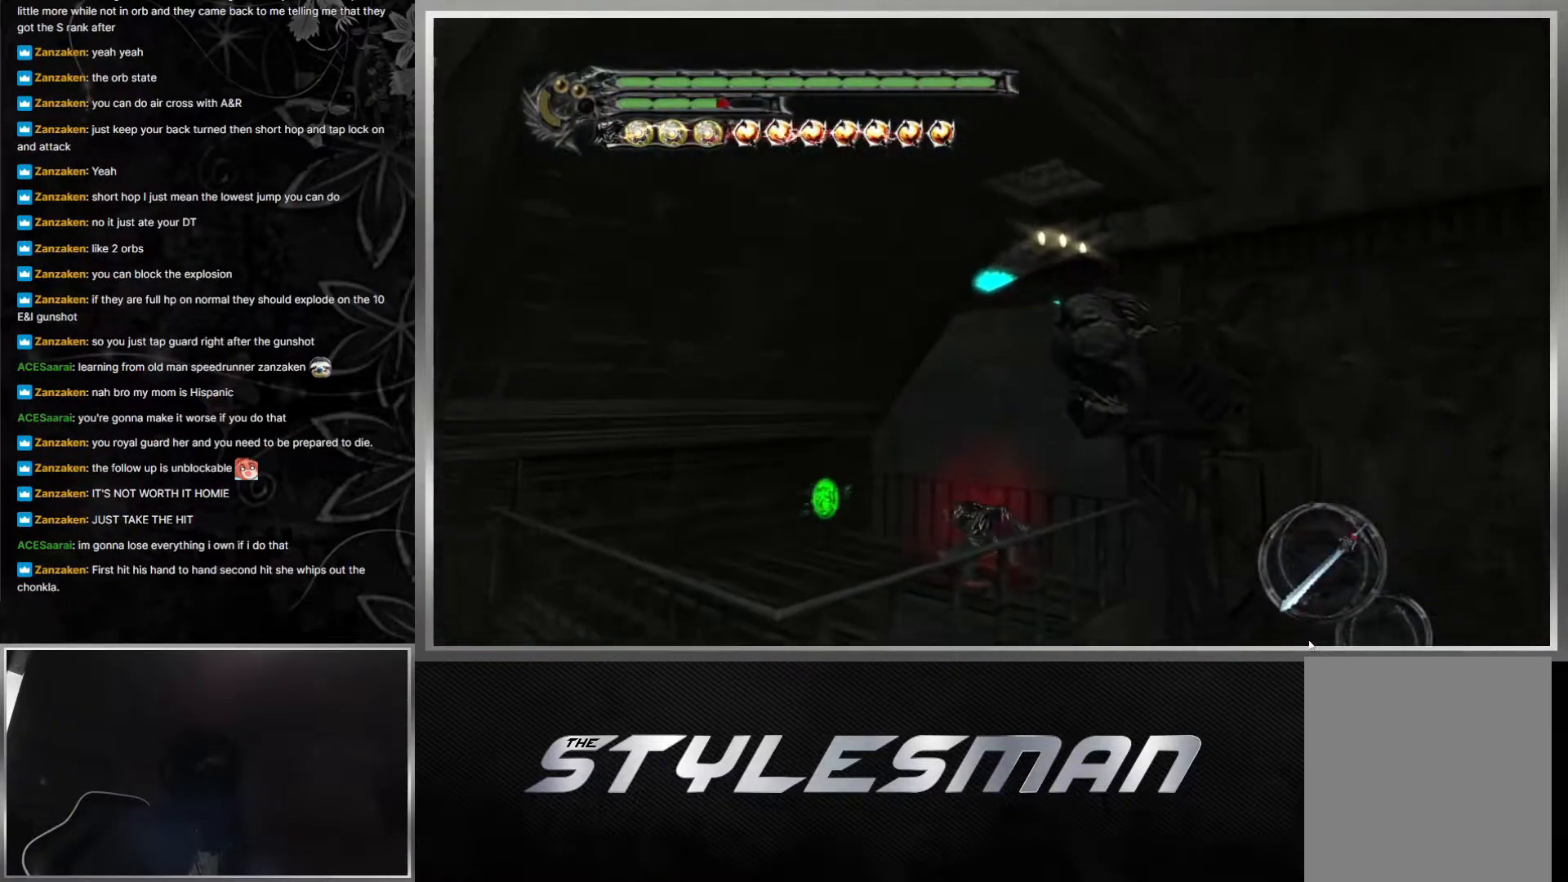
{"buttons": [], "left_stick": "up-left", "right_stick": "center", "events": []}
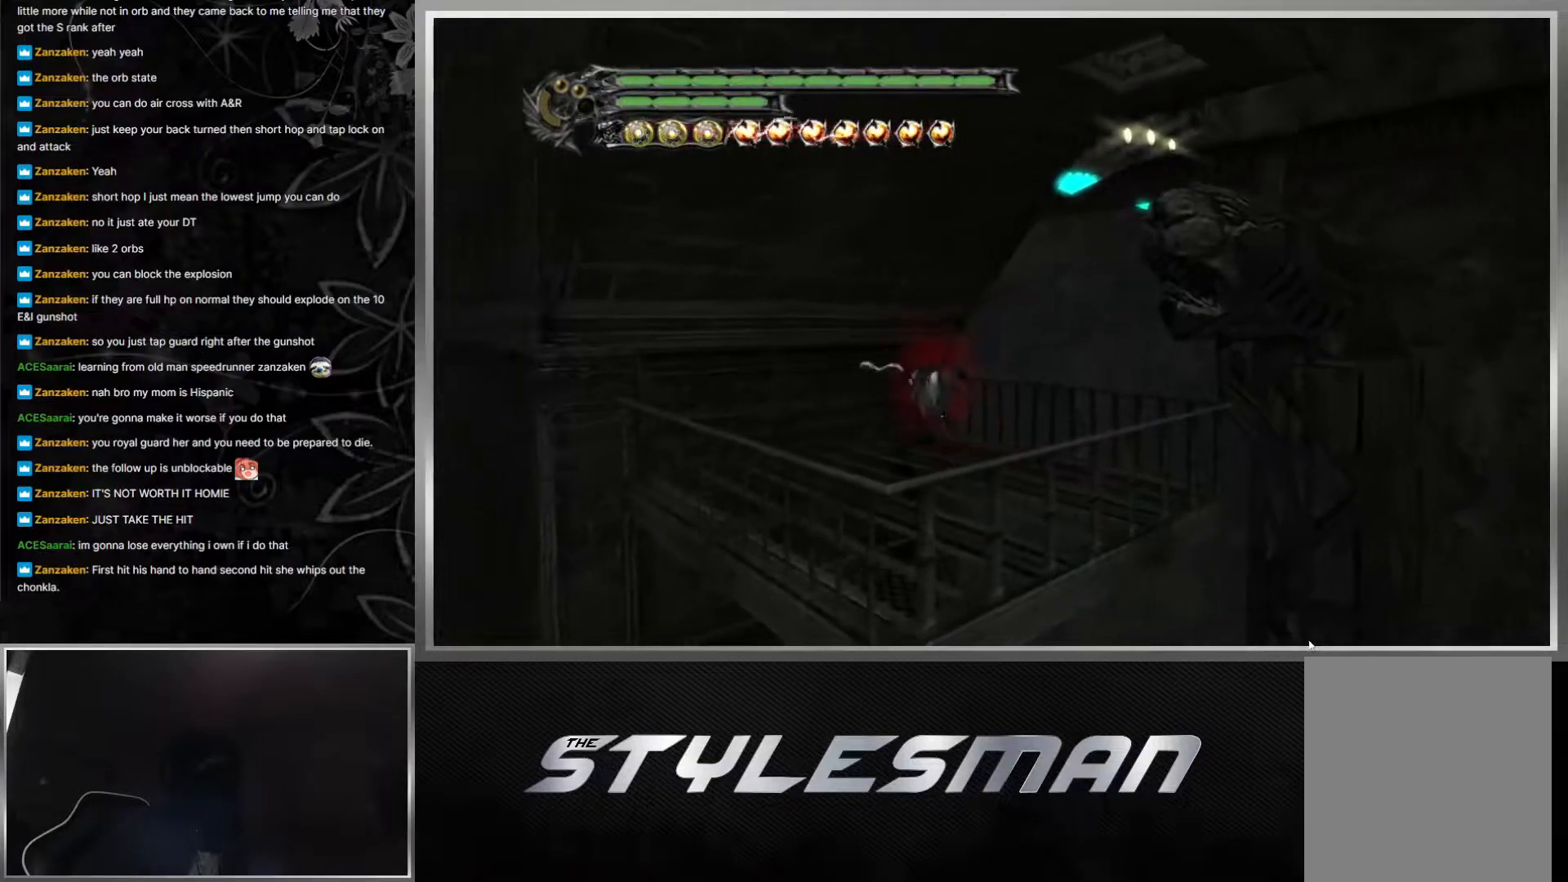
{"buttons": ["A"], "left_stick": "right", "right_stick": "center", "events": [[50, "left_stick", "right"], [150, "left_stick", "down-right"], [433, "A", "down"], [467, "left_stick", "right"]]}
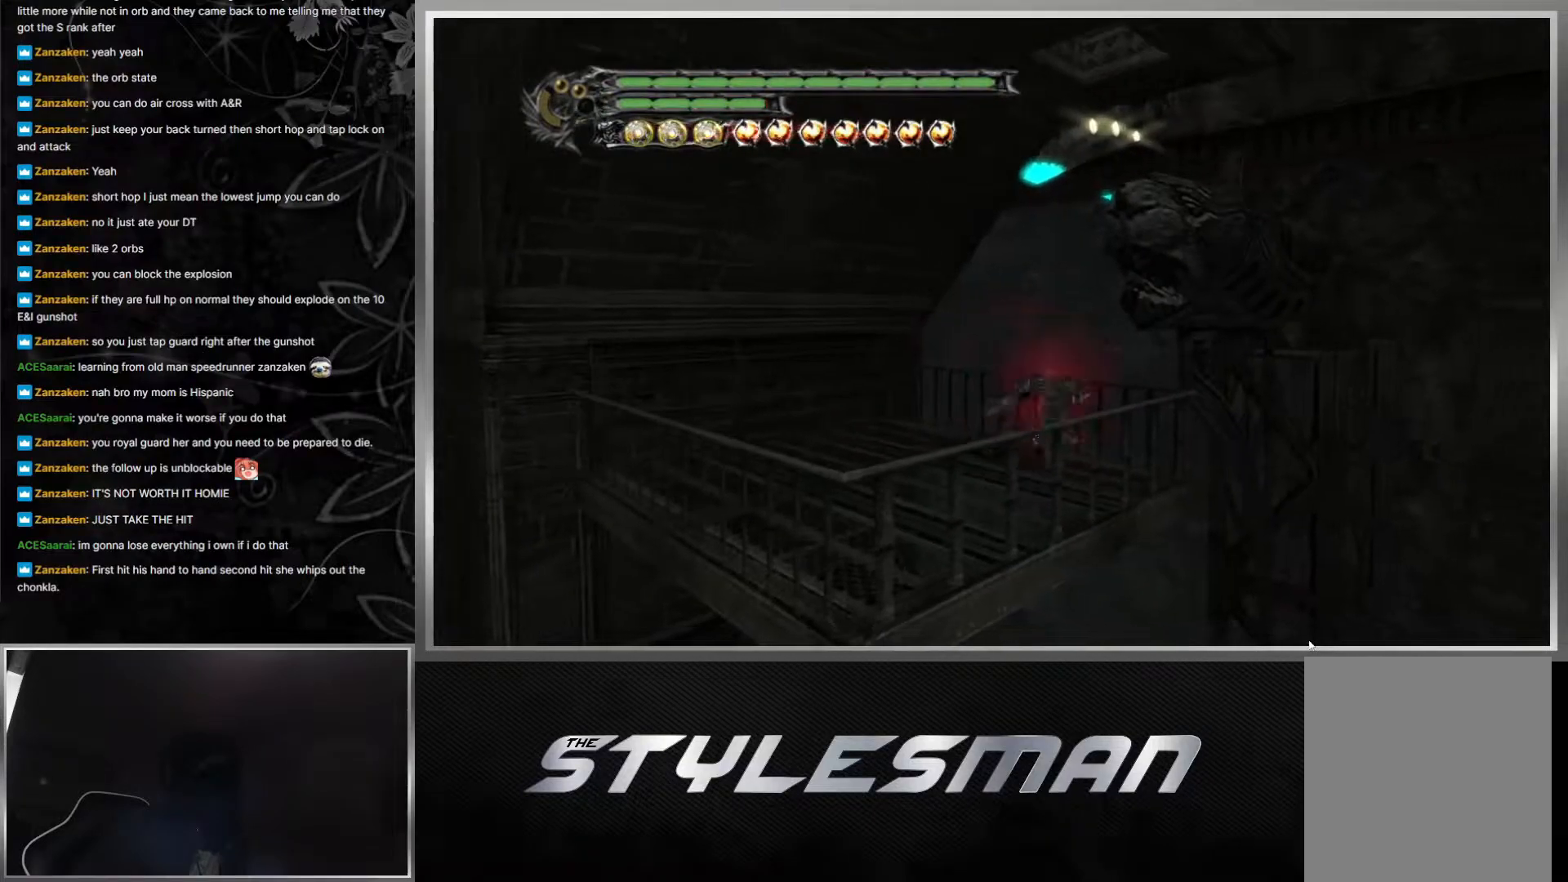
{"buttons": ["A"], "left_stick": "up-right", "right_stick": "center", "events": [[33, "left_stick", "up-right"], [183, "A", "up"], [267, "A", "down"]]}
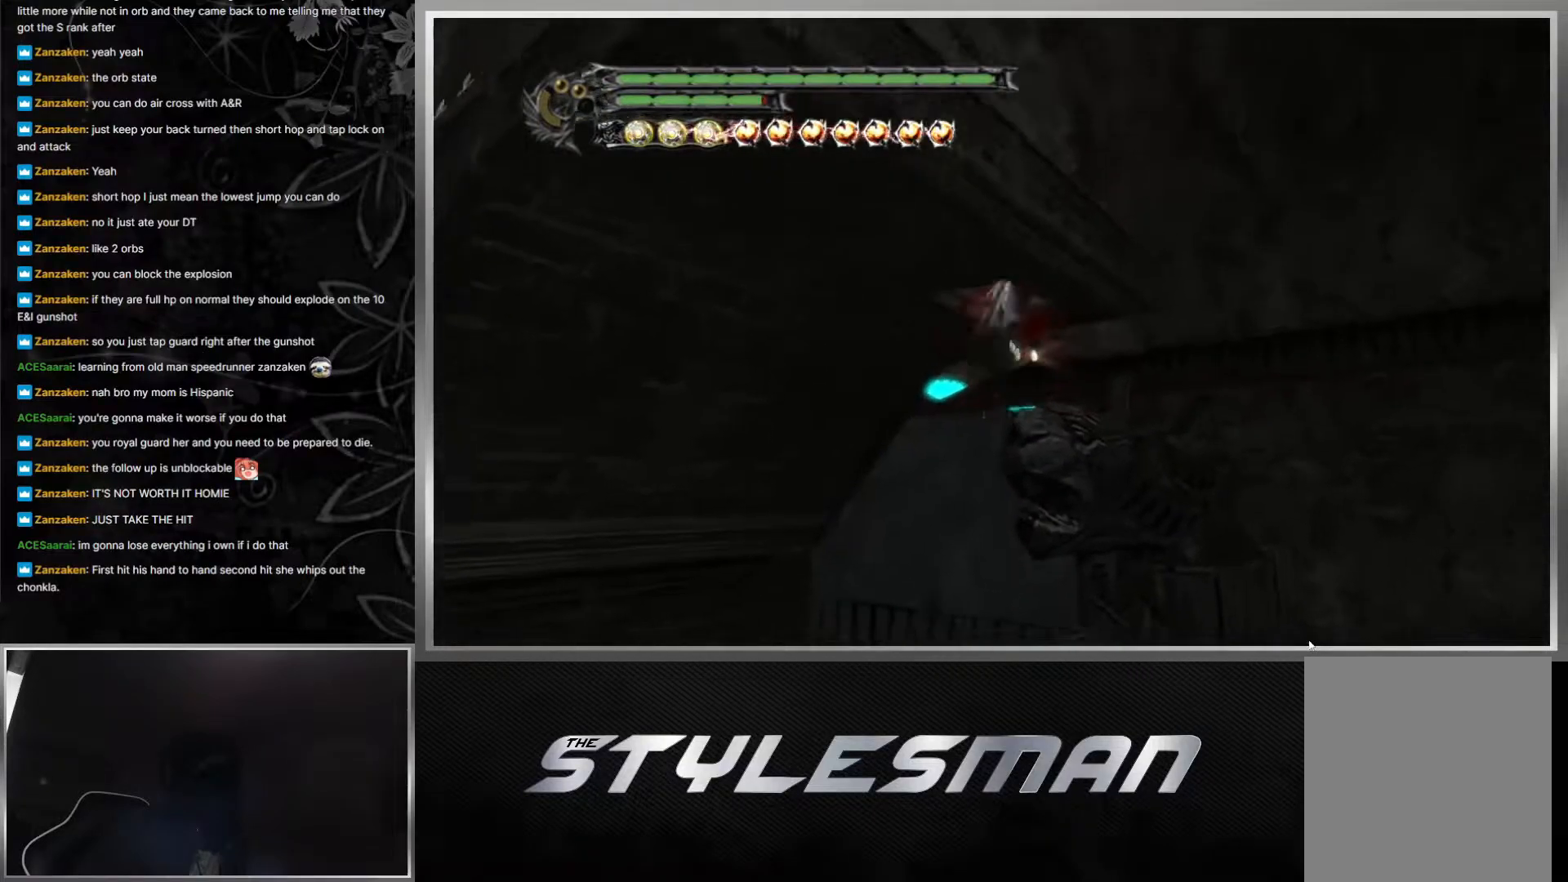
{"buttons": [], "left_stick": "up-right", "right_stick": "center", "events": [[100, "A", "up"], [217, "left_stick", "center"], [383, "left_stick", "up-right"]]}
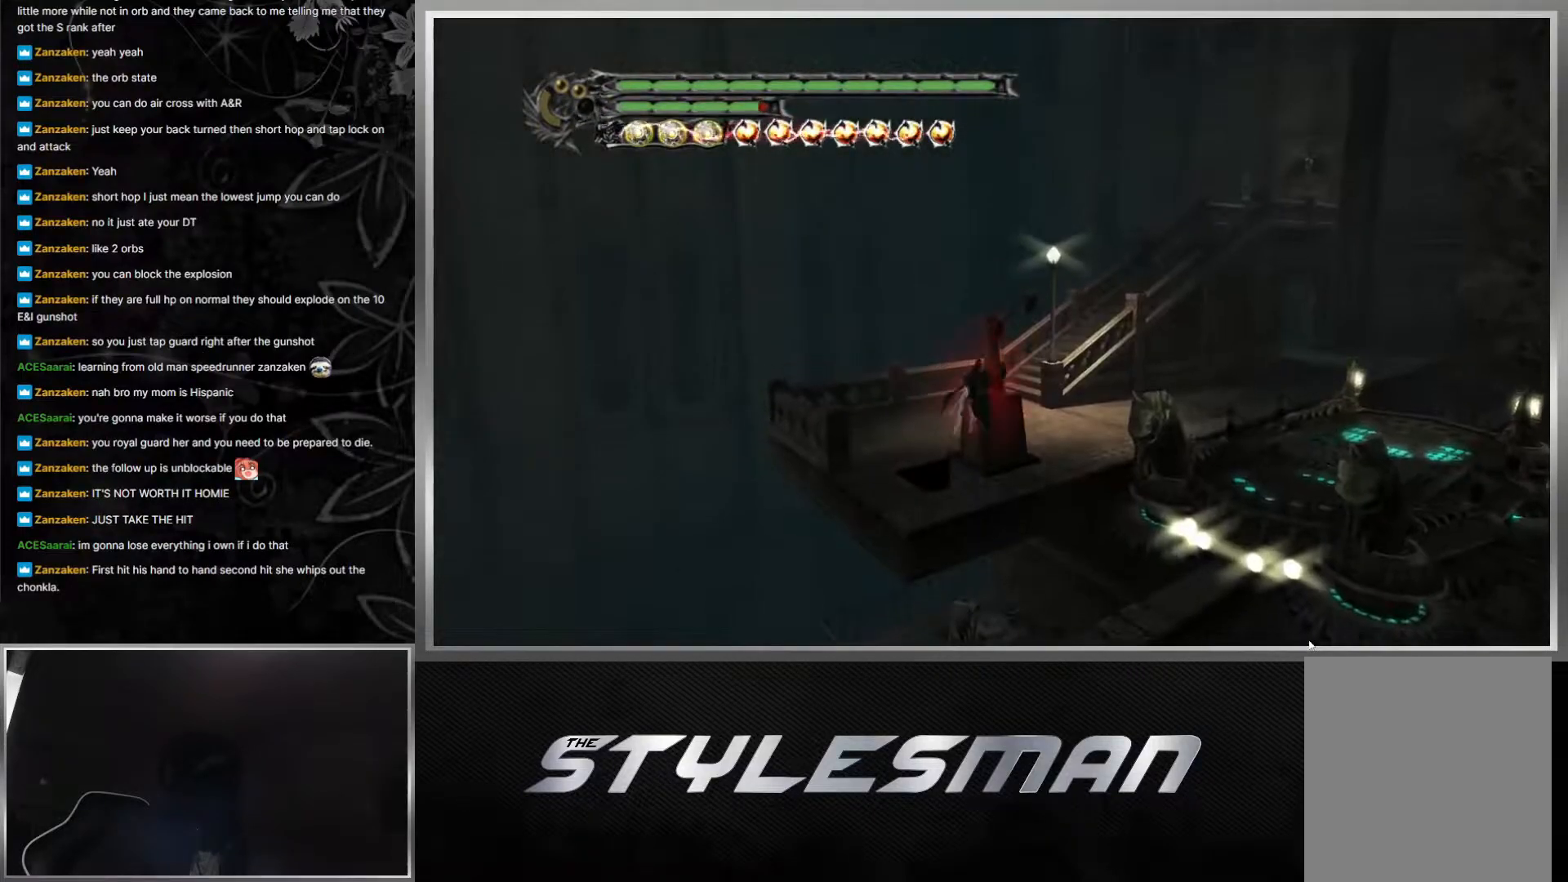
{"buttons": [], "left_stick": "up-right", "right_stick": "center", "events": []}